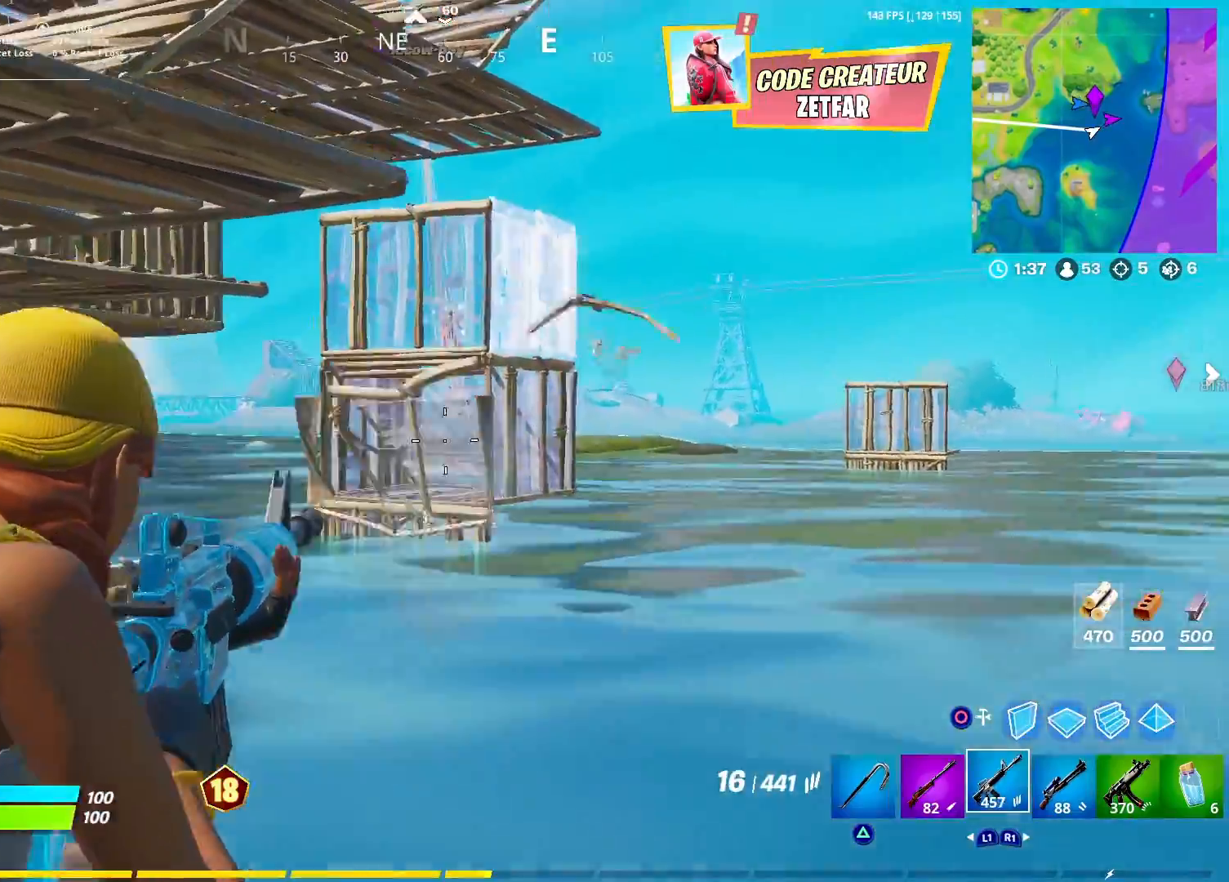
Gameplay with a controller (PlayStation layout); each line is a JSON object with the inputs held at the frame after it (dt_ms = milliseconds from this image to that frame). "events" lists button and stick changes between this image and that frame as [ms after this image, input, new state], when the widget could be followed in between.
{"dt_ms": 500, "buttons": ["L2", "R2"], "left_stick": "left", "right_stick": "right", "events": [[67, "right_stick", "up-left"], [83, "left_stick", "right"], [250, "right_stick", "center"], [417, "left_stick", "center"], [450, "right_stick", "right"], [467, "left_stick", "left"]]}
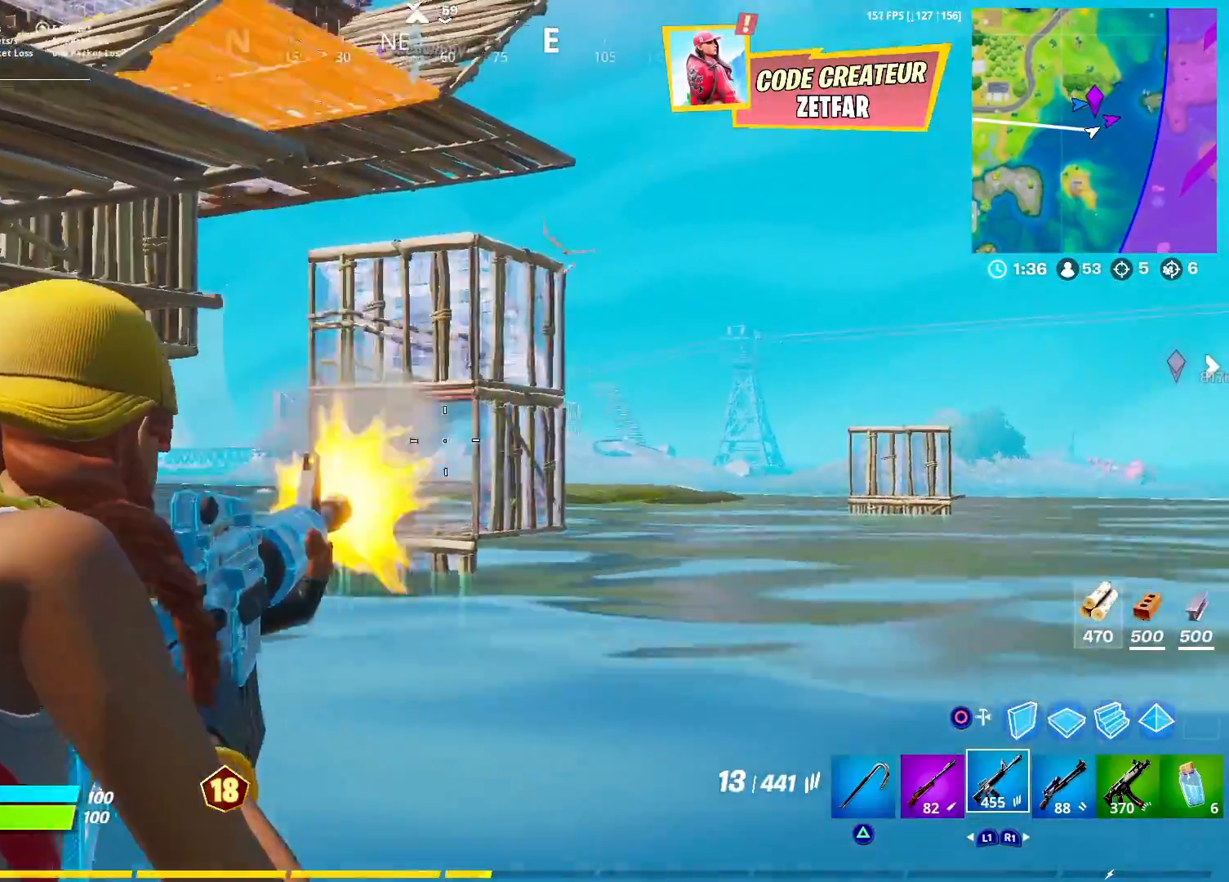
{"dt_ms": 500, "buttons": ["L2"], "left_stick": "left", "right_stick": "up", "events": [[33, "right_stick", "down-right"], [117, "left_stick", "up-left"], [217, "right_stick", "center"], [283, "right_stick", "up"], [350, "R2", "up"], [367, "right_stick", "center"], [450, "left_stick", "left"], [450, "right_stick", "up"]]}
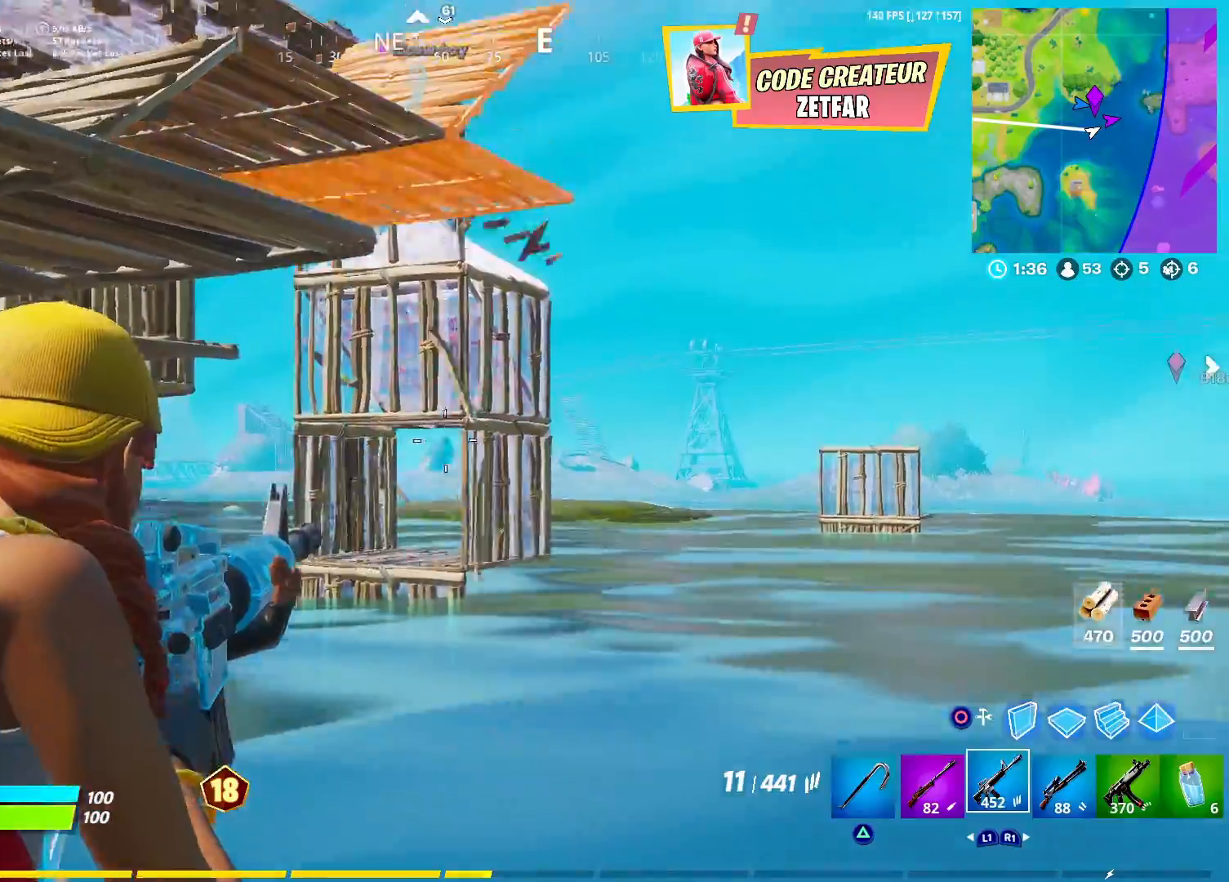
{"dt_ms": 500, "buttons": ["L2", "R2"], "left_stick": "right", "right_stick": "up", "events": [[83, "left_stick", "center"], [100, "R2", "down"], [100, "right_stick", "center"], [167, "left_stick", "right"], [217, "left_stick", "center"], [283, "left_stick", "left"], [367, "left_stick", "center"], [433, "right_stick", "up"], [450, "left_stick", "right"]]}
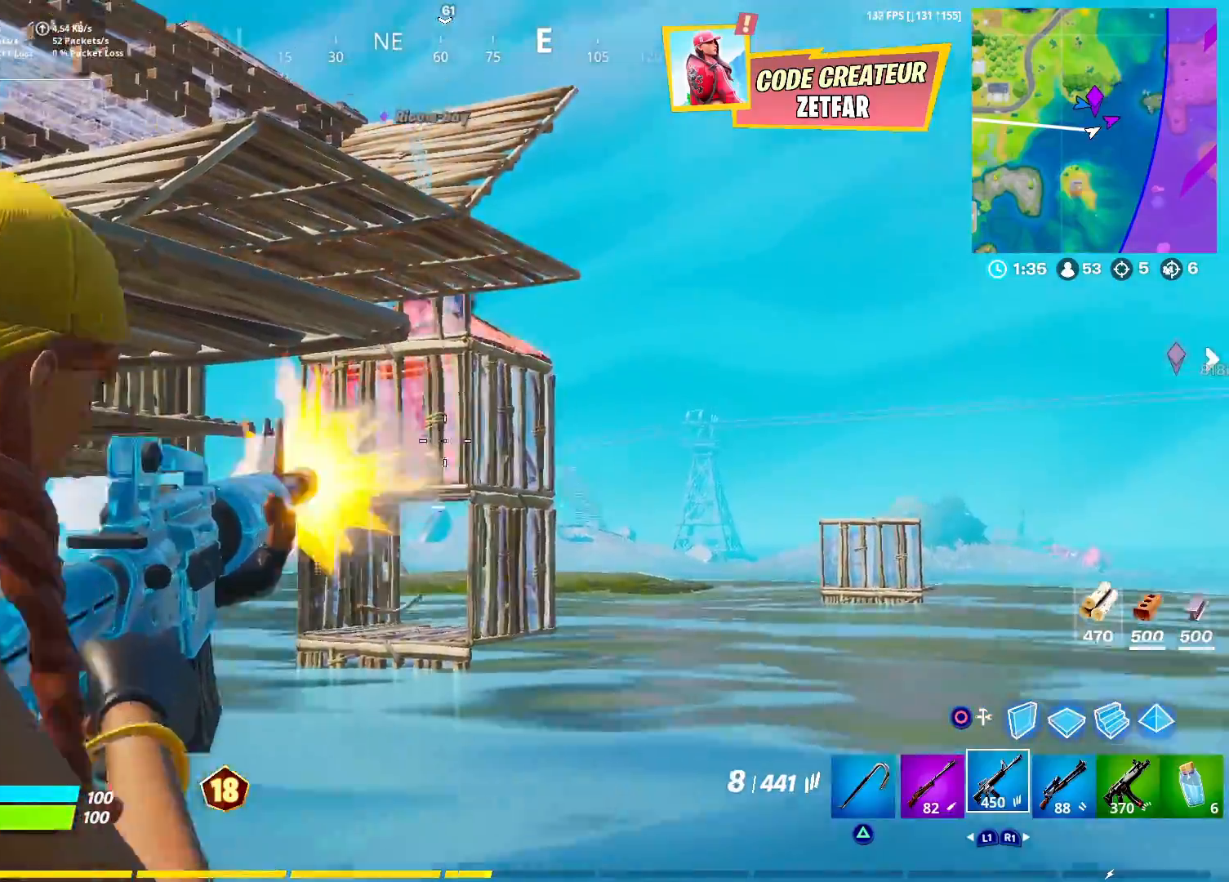
{"dt_ms": 500, "buttons": ["L2", "R2"], "left_stick": "right", "right_stick": "left", "events": [[33, "left_stick", "center"], [50, "right_stick", "center"], [117, "left_stick", "left"], [183, "right_stick", "right"], [250, "right_stick", "center"], [350, "right_stick", "left"], [433, "left_stick", "right"]]}
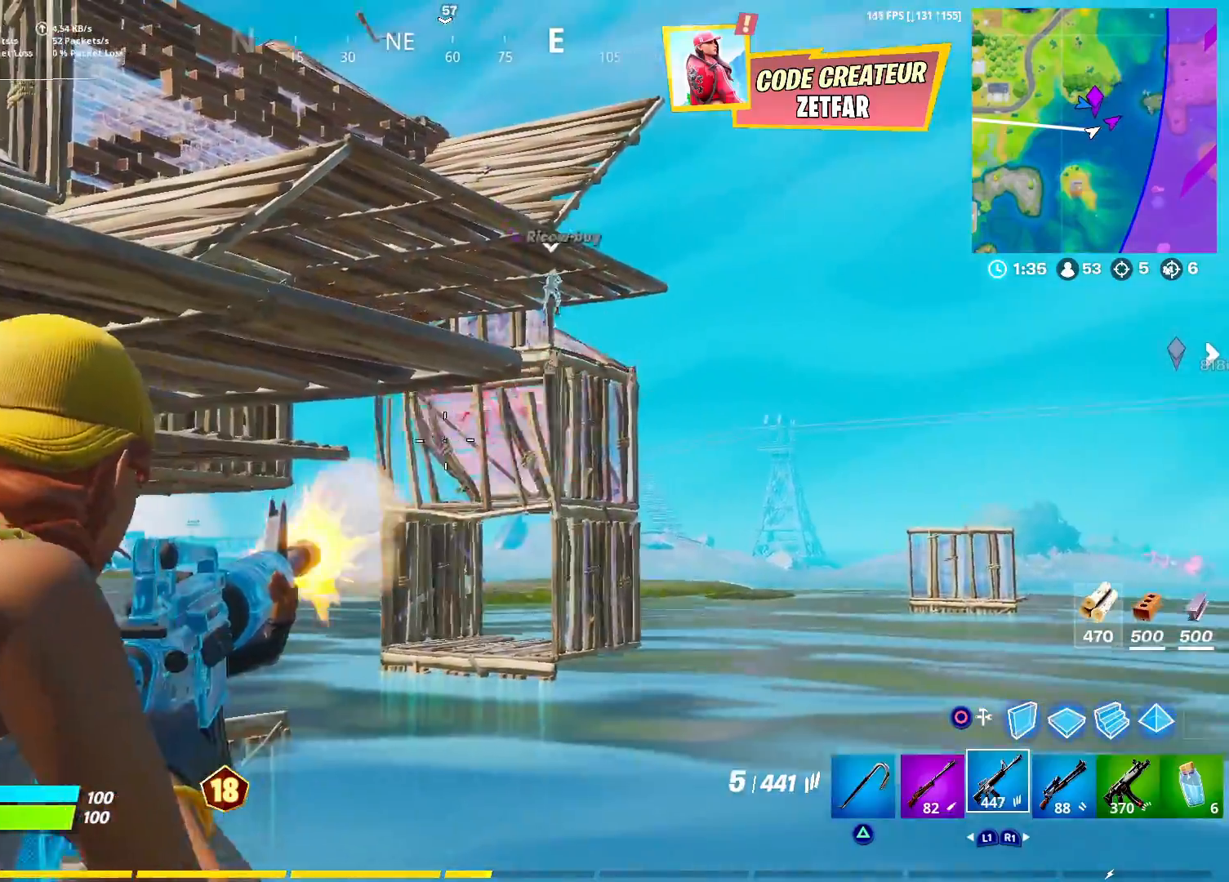
{"dt_ms": 500, "buttons": ["L2", "R2"], "left_stick": "left", "right_stick": "down-right", "events": [[50, "right_stick", "center"], [317, "right_stick", "up-right"], [383, "left_stick", "center"], [383, "right_stick", "right"], [433, "left_stick", "left"], [483, "right_stick", "down-right"]]}
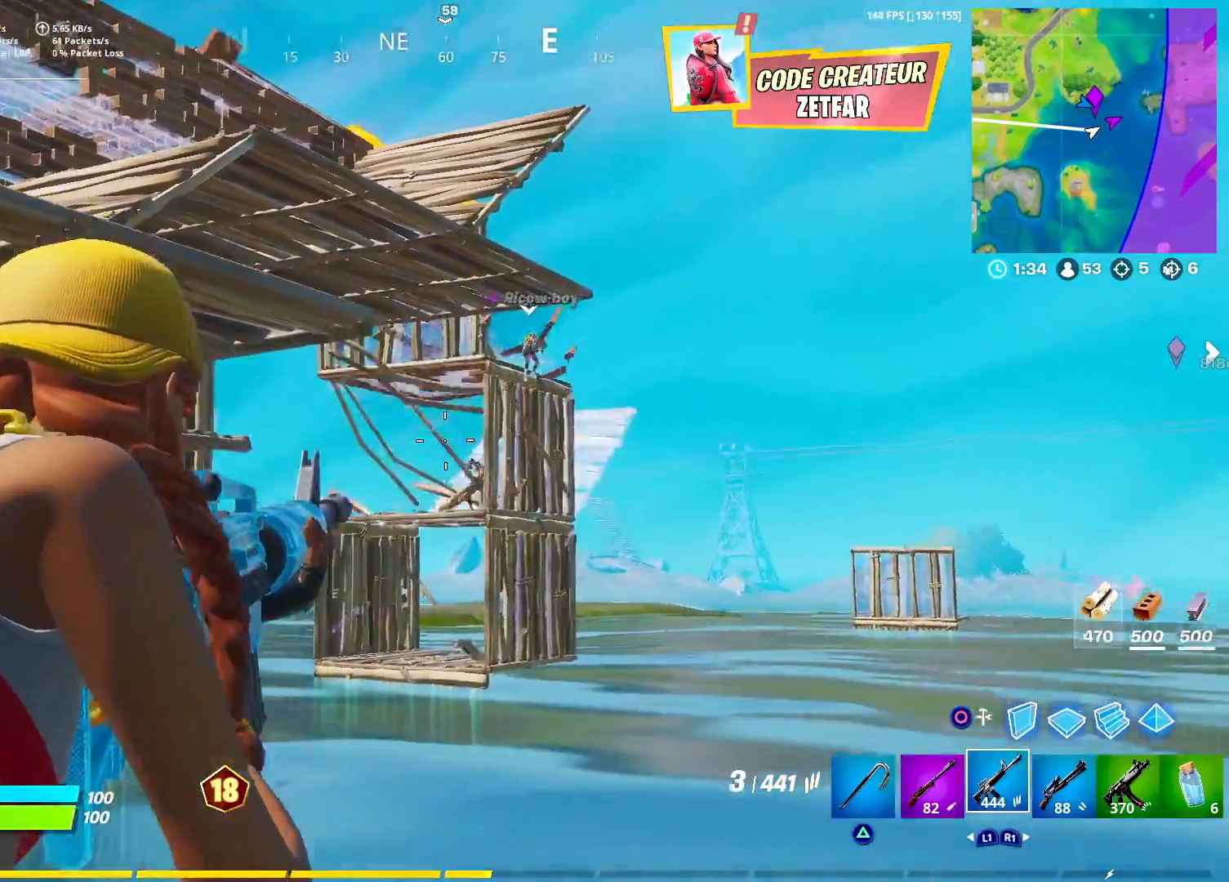
{"dt_ms": 500, "buttons": ["L2", "R2"], "left_stick": "up-left", "right_stick": "center", "events": [[233, "left_stick", "up-left"], [367, "right_stick", "center"]]}
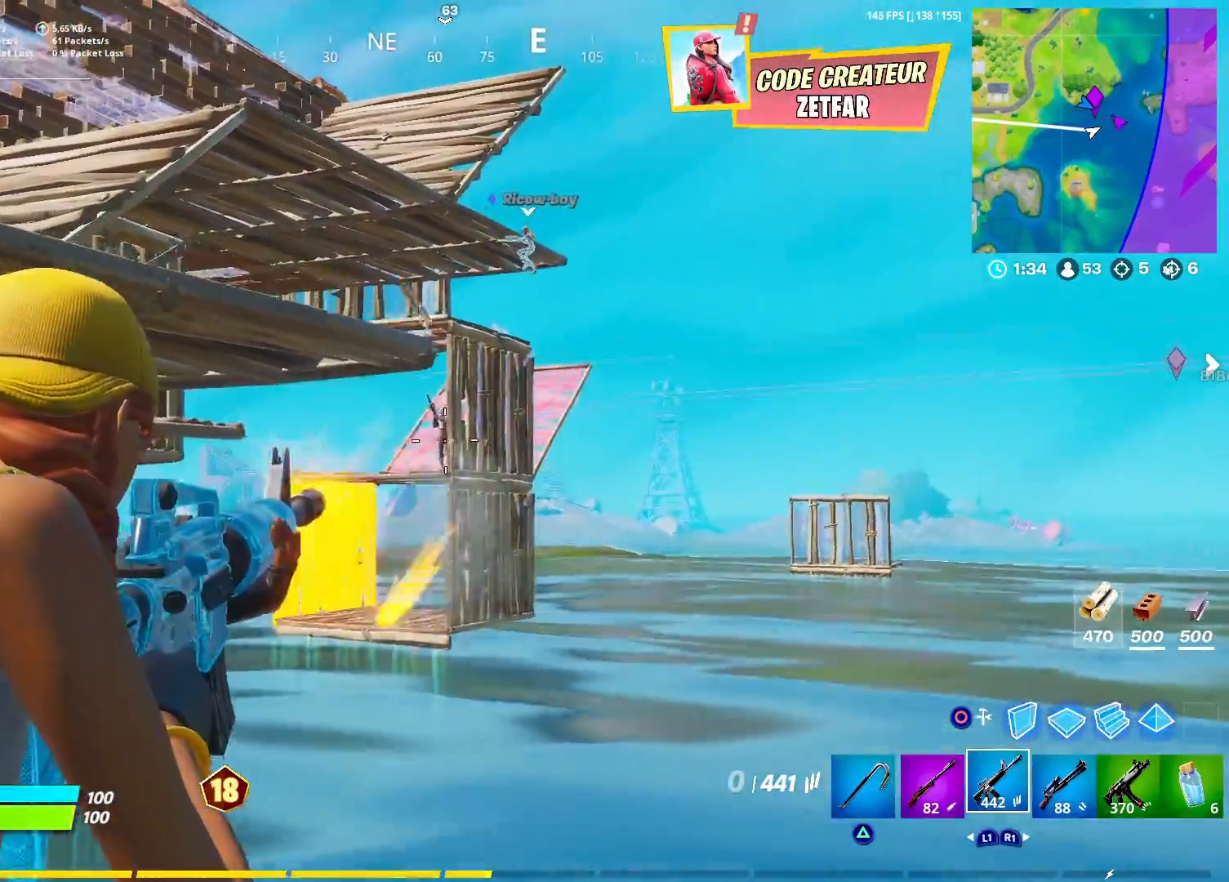
{"dt_ms": 500, "buttons": ["L2", "R2"], "left_stick": "right", "right_stick": "center", "events": [[50, "left_stick", "up-right"], [117, "left_stick", "right"], [150, "right_stick", "up-left"], [467, "right_stick", "center"]]}
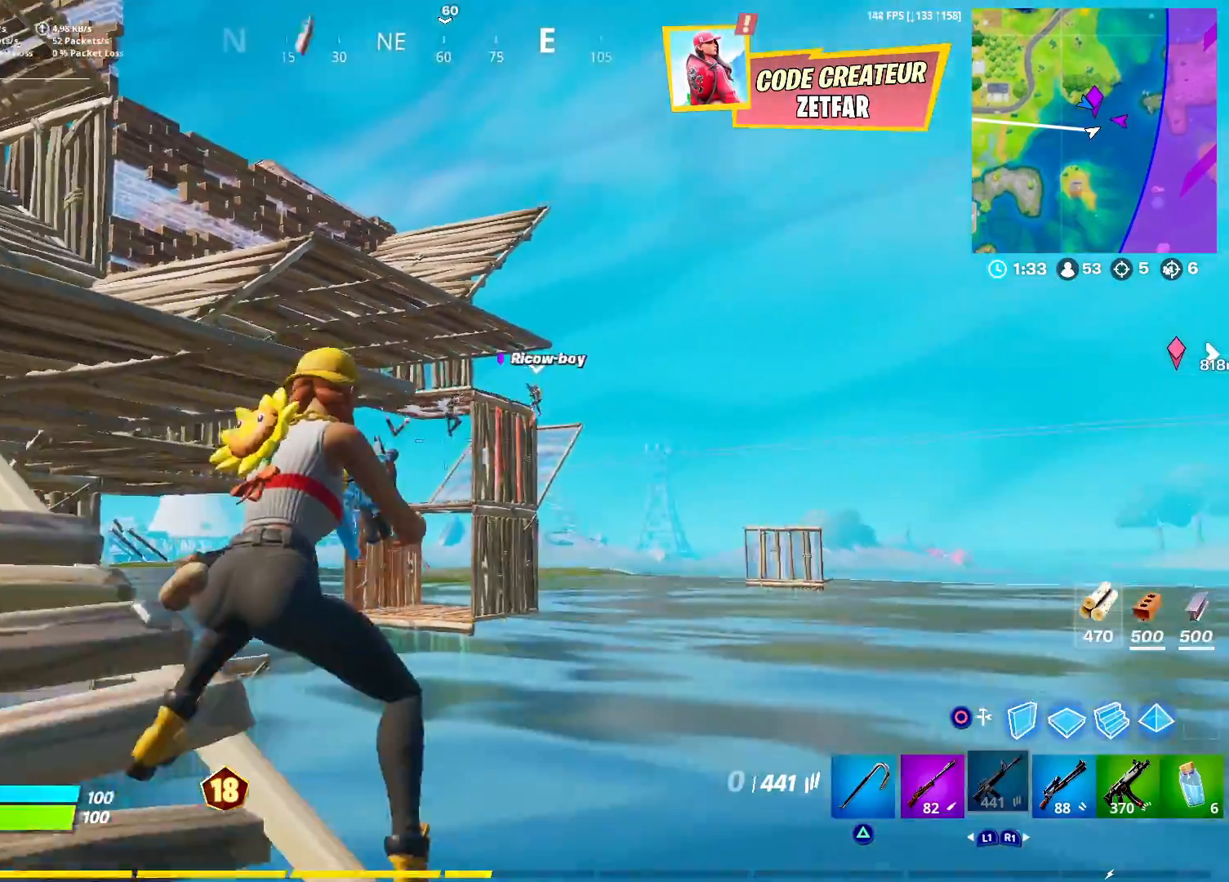
{"dt_ms": 500, "buttons": ["R1"], "left_stick": "center", "right_stick": "down-right", "events": [[33, "right_stick", "left"], [83, "left_stick", "center"], [100, "R2", "up"], [167, "L2", "up"], [200, "right_stick", "center"], [250, "left_stick", "left"], [350, "R1", "down"], [400, "R1", "up"], [400, "right_stick", "down-right"], [450, "left_stick", "center"], [467, "R1", "down"]]}
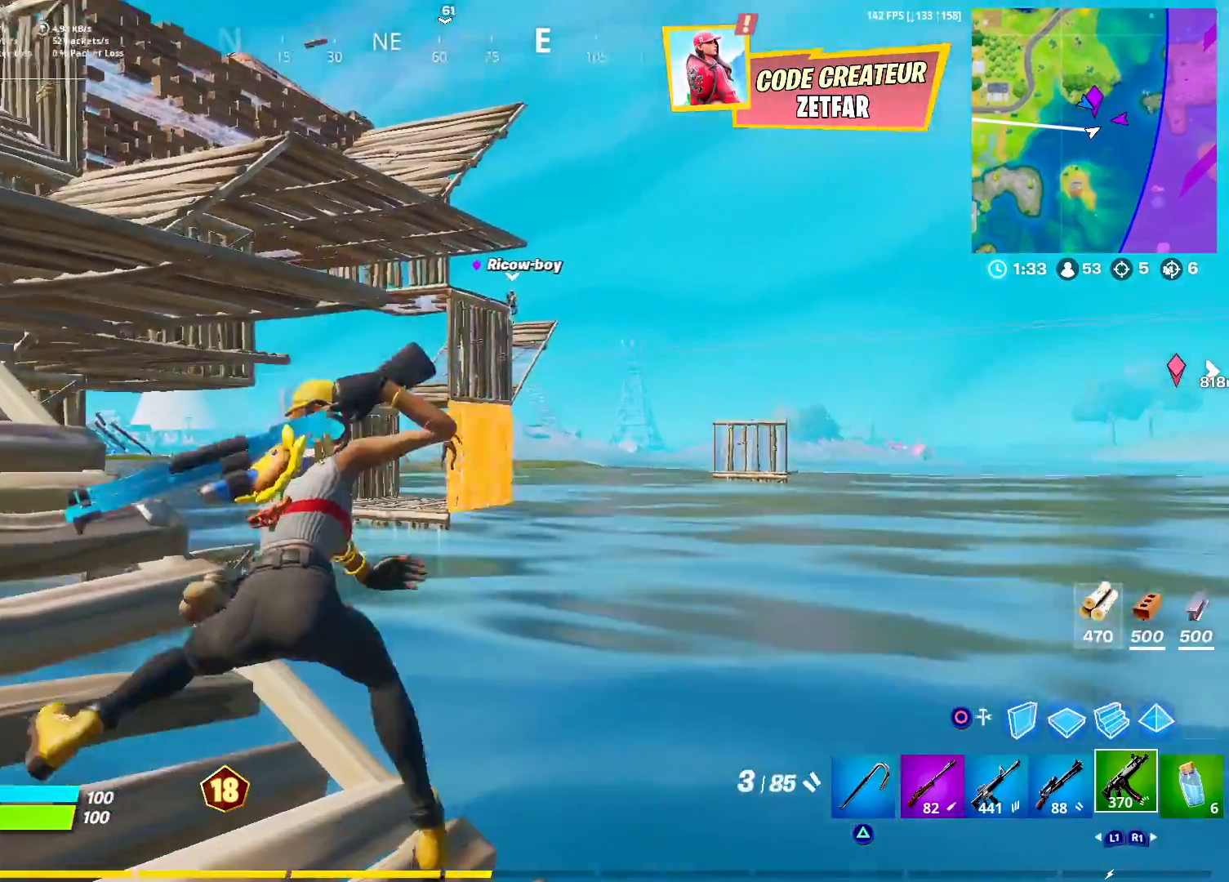
{"dt_ms": 500, "buttons": ["CROSS"], "left_stick": "up-left", "right_stick": "center", "events": [[50, "R1", "up"], [117, "right_stick", "down"], [167, "left_stick", "up-left"], [267, "L1", "down"], [267, "right_stick", "left"], [317, "right_stick", "up-left"], [333, "L1", "up"], [400, "L1", "down"], [417, "right_stick", "center"], [483, "CROSS", "down"], [483, "L1", "up"]]}
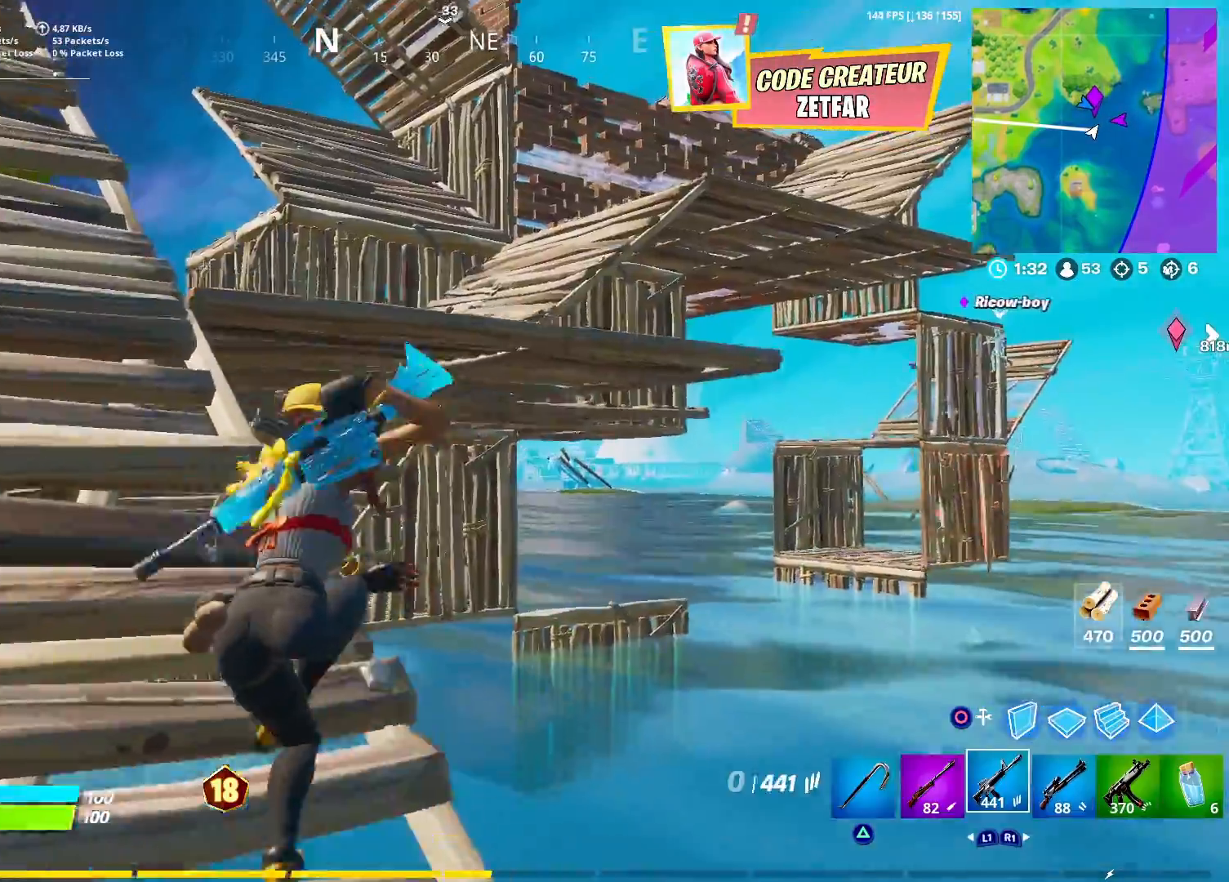
{"dt_ms": 500, "buttons": ["CROSS"], "left_stick": "up", "right_stick": "center", "events": [[100, "CROSS", "up"], [167, "SQUARE", "down"], [233, "SQUARE", "up"], [283, "L3", "down"], [317, "SQUARE", "down"], [367, "SQUARE", "up"], [400, "CROSS", "down"], [433, "SQUARE", "down"], [433, "left_stick", "up"], [467, "L3", "up"], [483, "SQUARE", "up"]]}
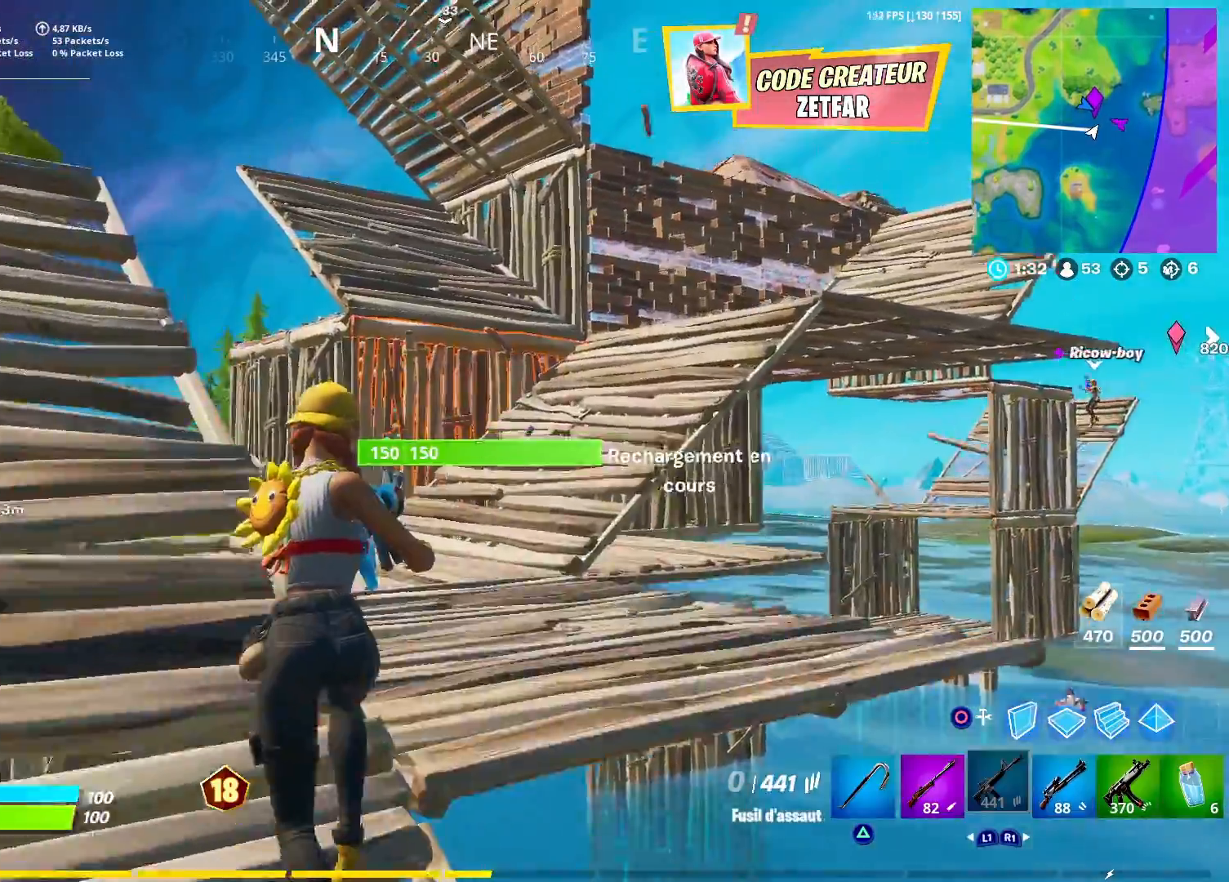
{"dt_ms": 500, "buttons": [], "left_stick": "up", "right_stick": "center", "events": [[17, "CROSS", "up"], [117, "right_stick", "down-right"], [200, "right_stick", "right"], [300, "right_stick", "center"]]}
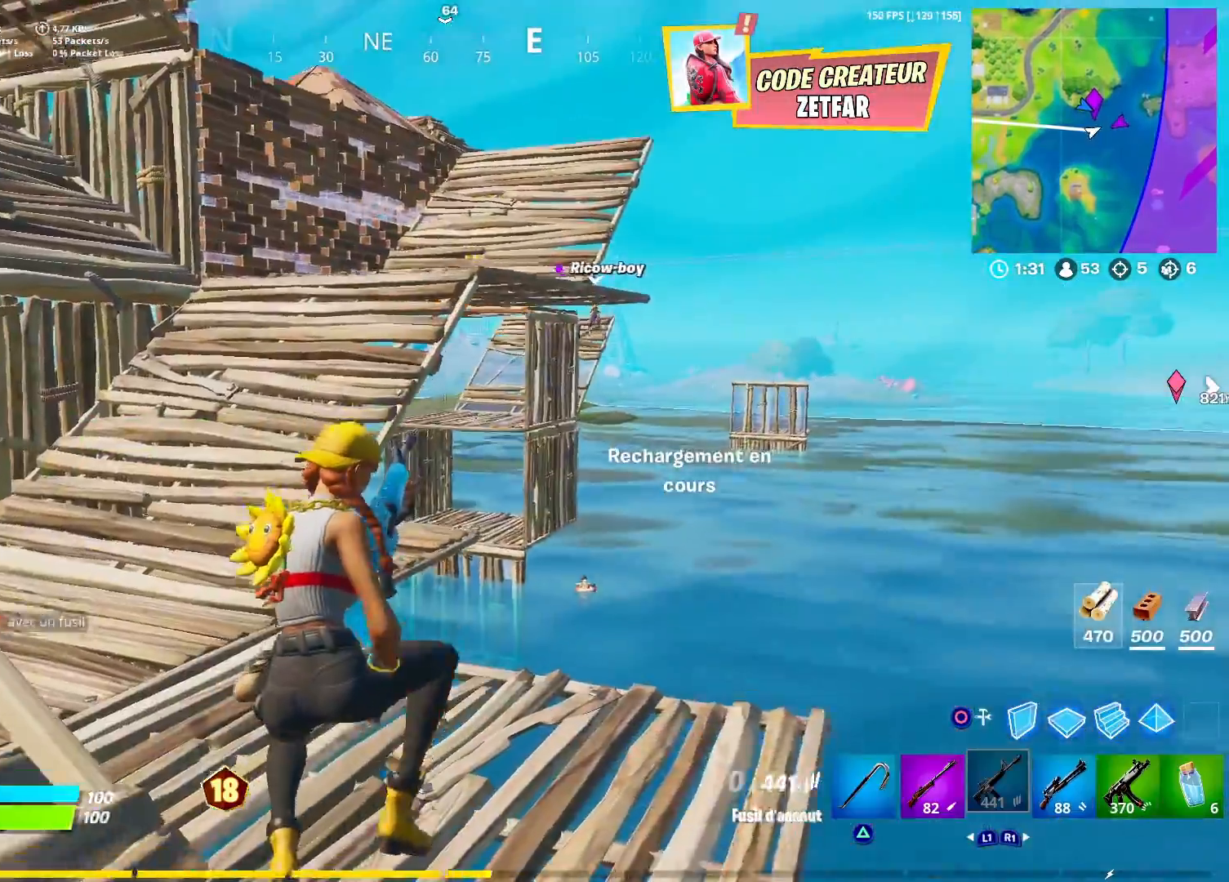
{"dt_ms": 500, "buttons": [], "left_stick": "up", "right_stick": "center", "events": []}
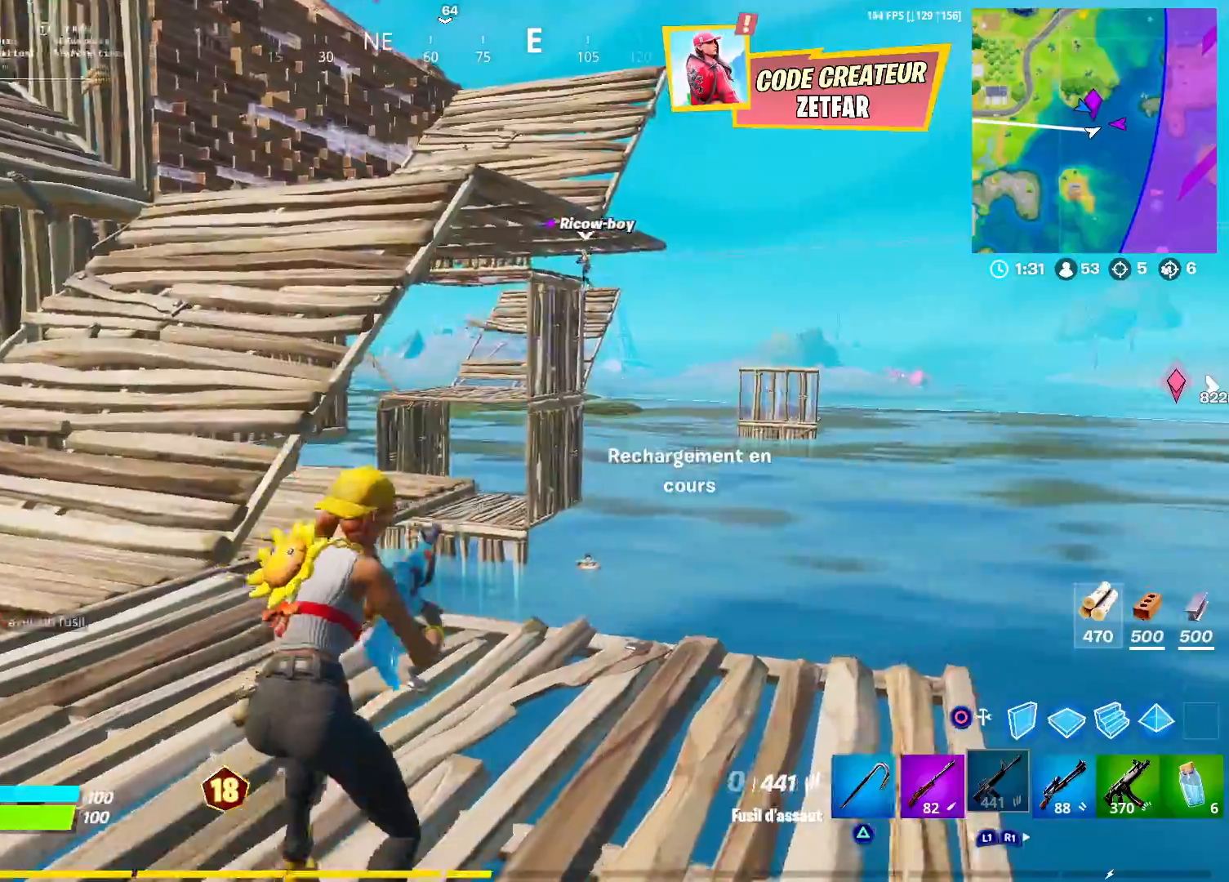
{"dt_ms": 500, "buttons": [], "left_stick": "up", "right_stick": "center", "events": []}
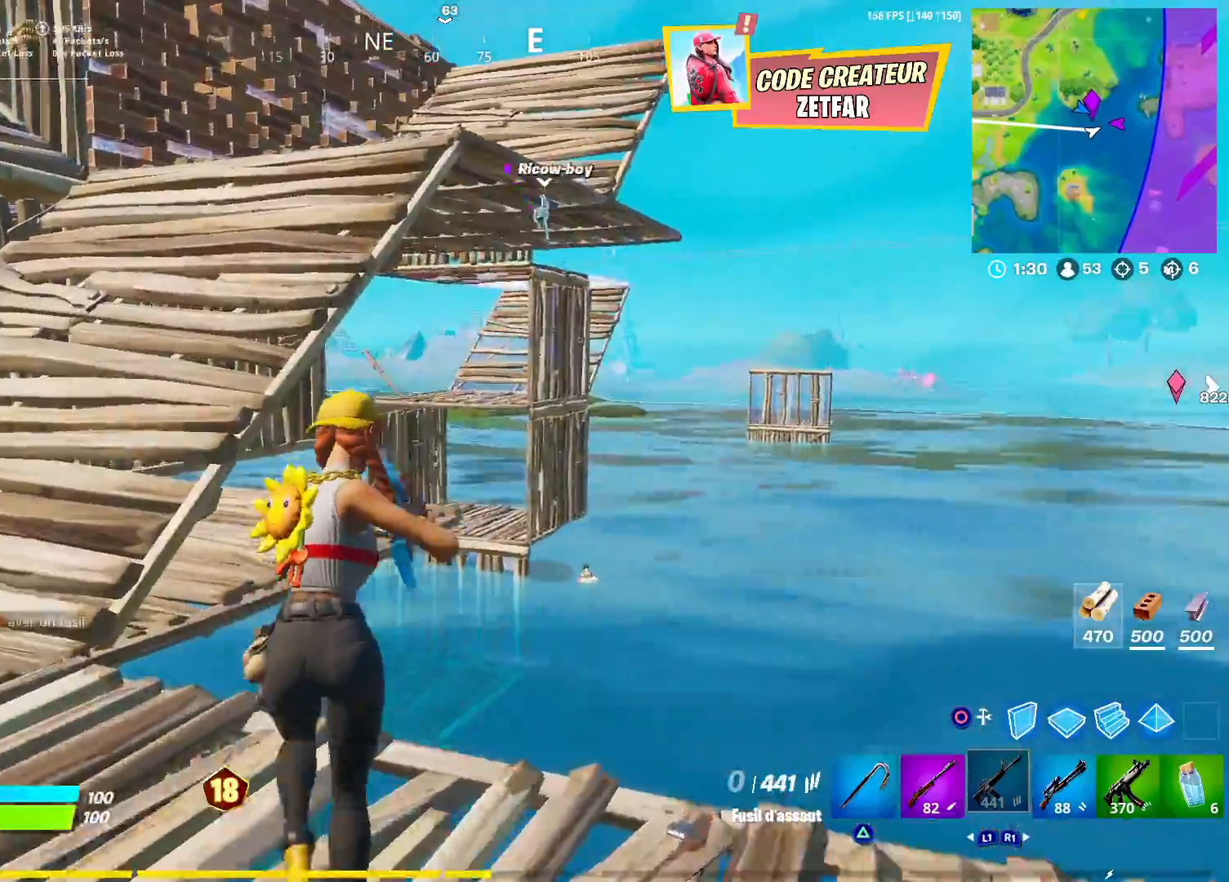
{"dt_ms": 500, "buttons": [], "left_stick": "up", "right_stick": "center", "events": [[50, "left_stick", "up-left"], [67, "L3", "down"], [200, "L3", "up"], [233, "left_stick", "up"], [350, "CROSS", "down"], [500, "CROSS", "up"]]}
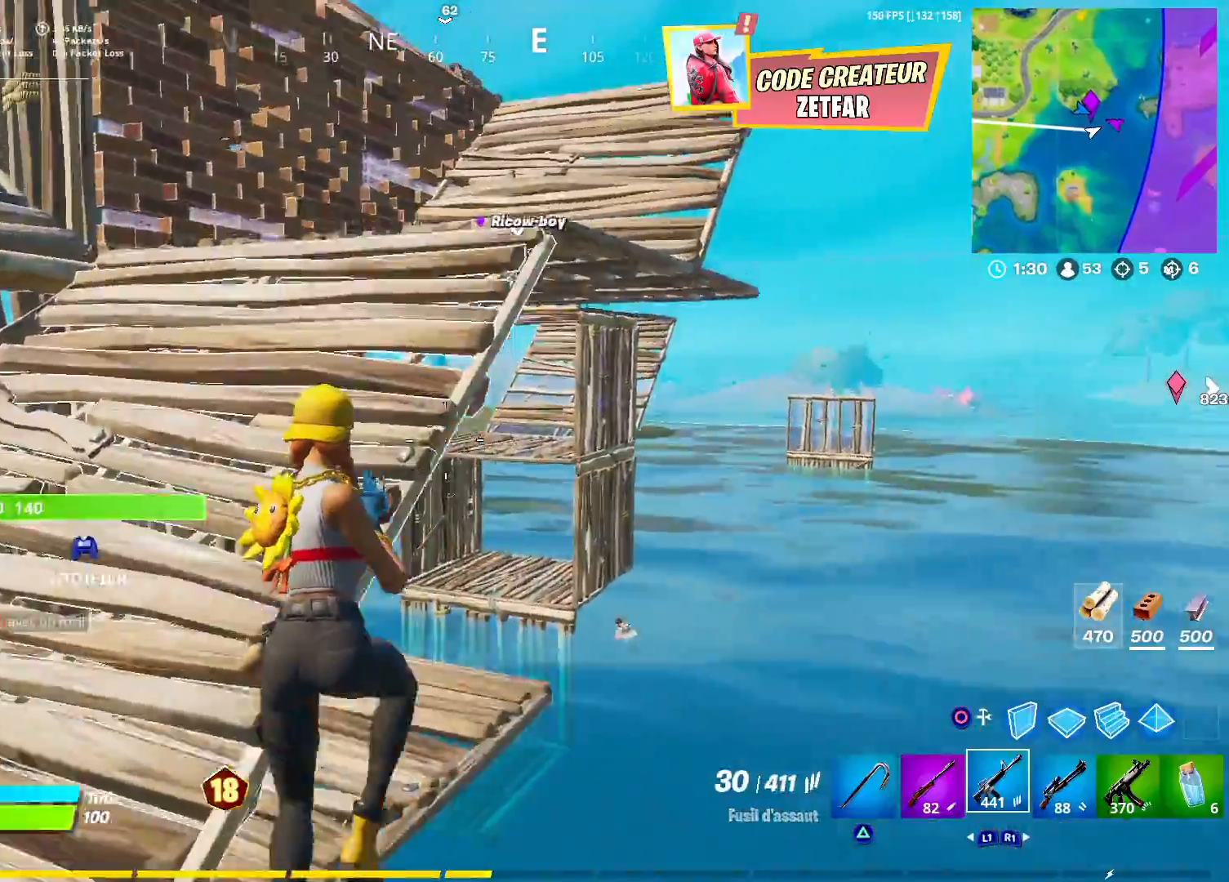
{"dt_ms": 500, "buttons": ["L3"], "left_stick": "up", "right_stick": "up", "events": [[233, "L1", "down"], [333, "L1", "up"], [467, "L3", "down"], [467, "right_stick", "up"]]}
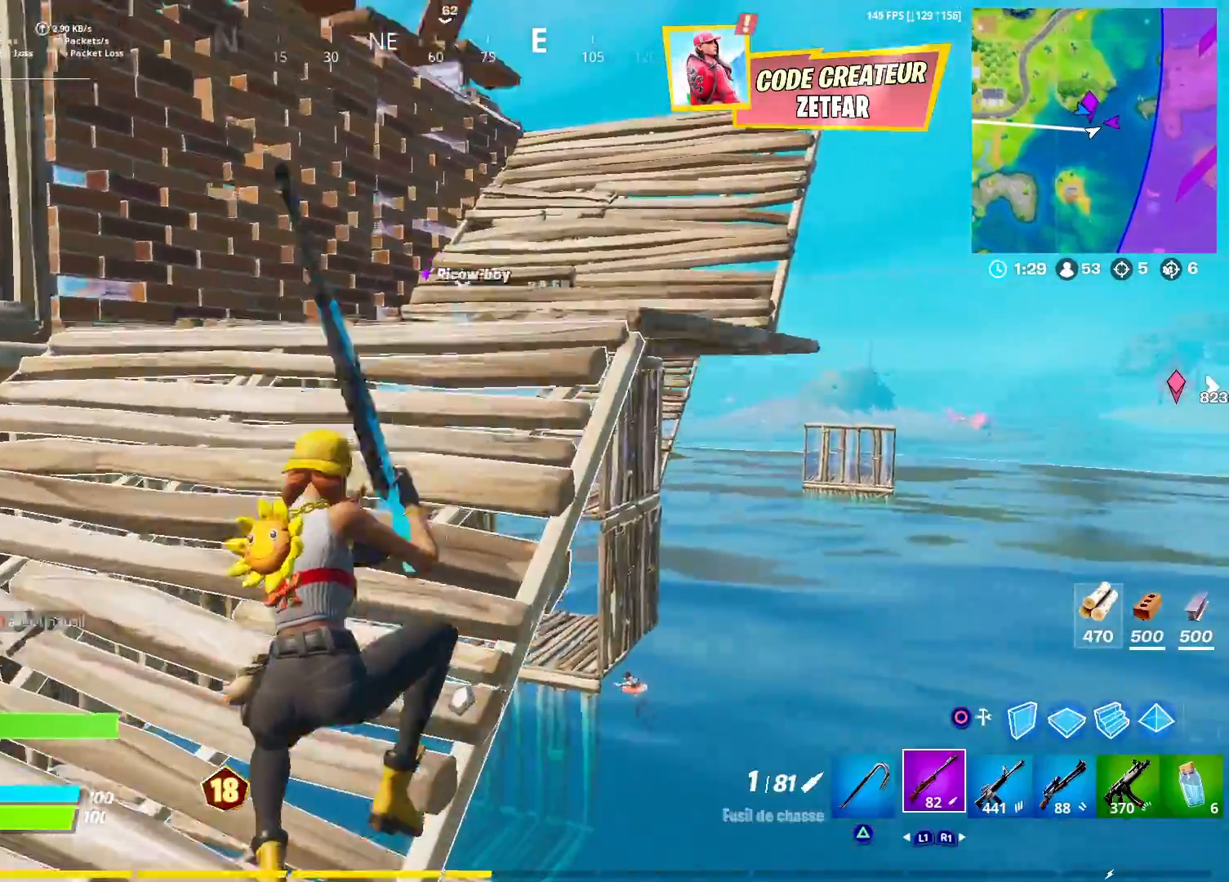
{"dt_ms": 500, "buttons": [], "left_stick": "up-right", "right_stick": "up-left", "events": [[67, "L3", "up"], [100, "right_stick", "center"], [167, "left_stick", "up-right"], [467, "right_stick", "up-left"]]}
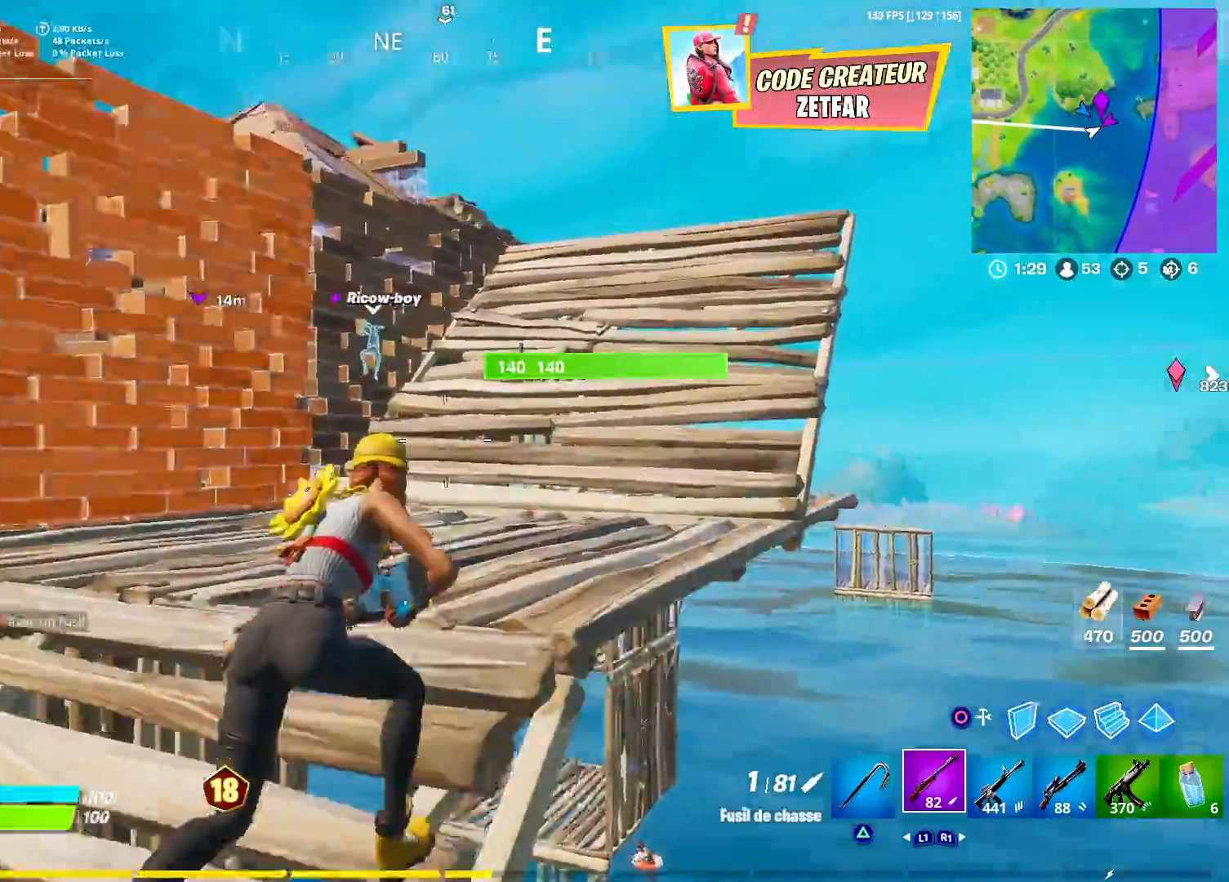
{"dt_ms": 500, "buttons": ["CIRCLE"], "left_stick": "up", "right_stick": "down-left", "events": [[100, "right_stick", "left"], [300, "CROSS", "down"], [300, "left_stick", "up"], [333, "right_stick", "down-left"], [400, "CROSS", "up"], [433, "CIRCLE", "down"]]}
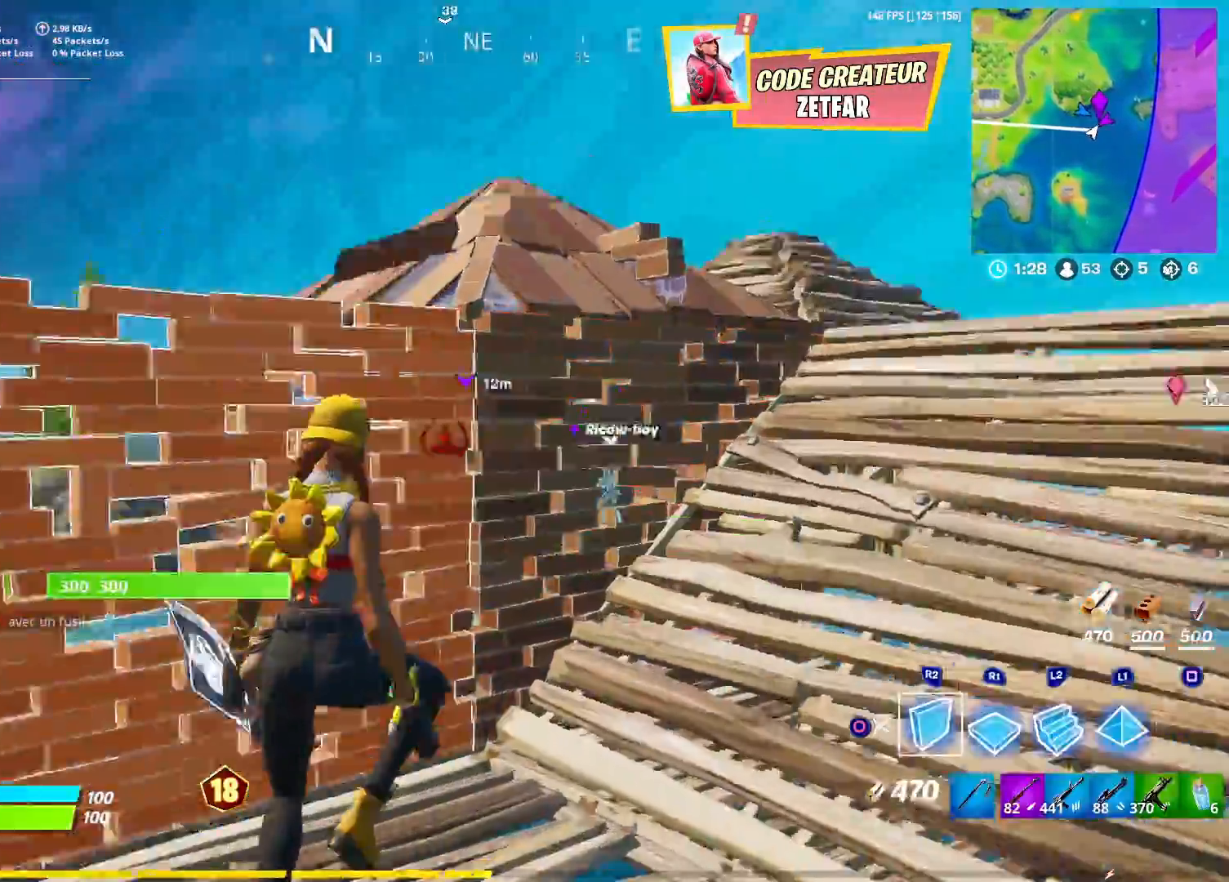
{"dt_ms": 500, "buttons": [], "left_stick": "up", "right_stick": "center", "events": [[33, "CIRCLE", "up"], [83, "L2", "down"], [133, "right_stick", "center"], [167, "CIRCLE", "down"], [183, "L2", "up"], [267, "CIRCLE", "up"], [350, "R1", "down"], [433, "R1", "up"]]}
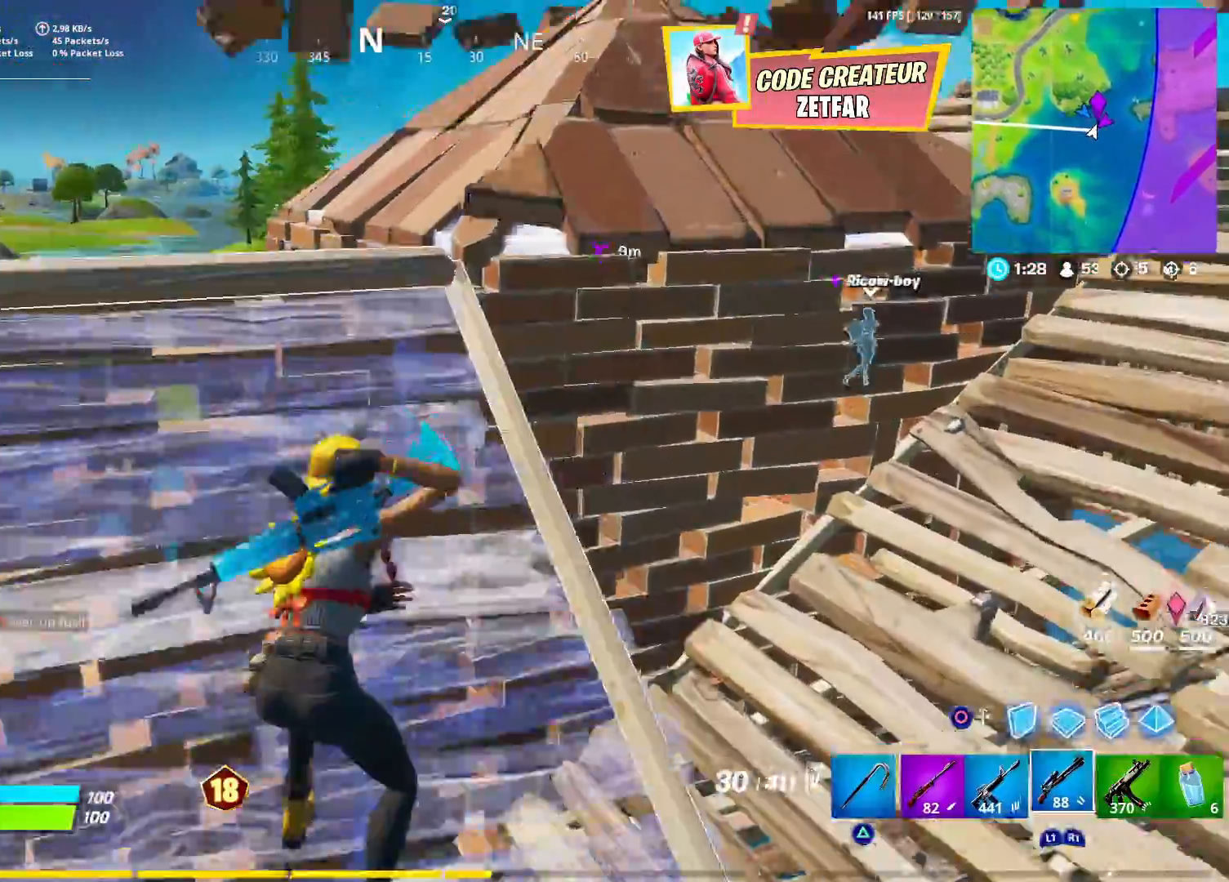
{"dt_ms": 500, "buttons": [], "left_stick": "right", "right_stick": "down", "events": [[17, "R1", "down"], [50, "right_stick", "right"], [83, "R1", "up"], [100, "left_stick", "up-right"], [267, "left_stick", "up"], [283, "right_stick", "down"], [300, "CROSS", "down"], [383, "CROSS", "up"], [433, "left_stick", "right"]]}
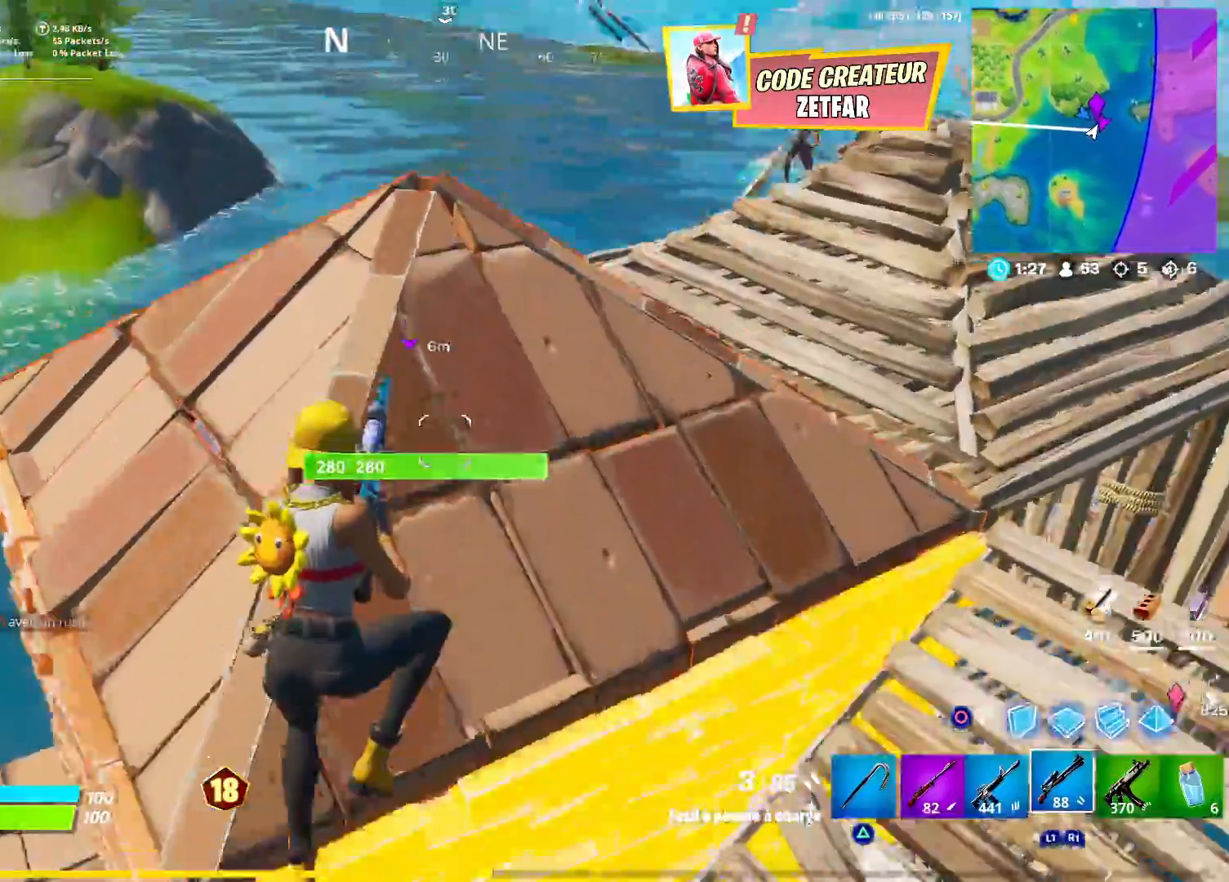
{"dt_ms": 500, "buttons": [], "left_stick": "up-right", "right_stick": "center", "events": [[17, "left_stick", "down-right"], [100, "R1", "down"], [100, "right_stick", "down-left"], [183, "R1", "up"], [200, "left_stick", "right"], [333, "right_stick", "center"], [400, "left_stick", "up-right"]]}
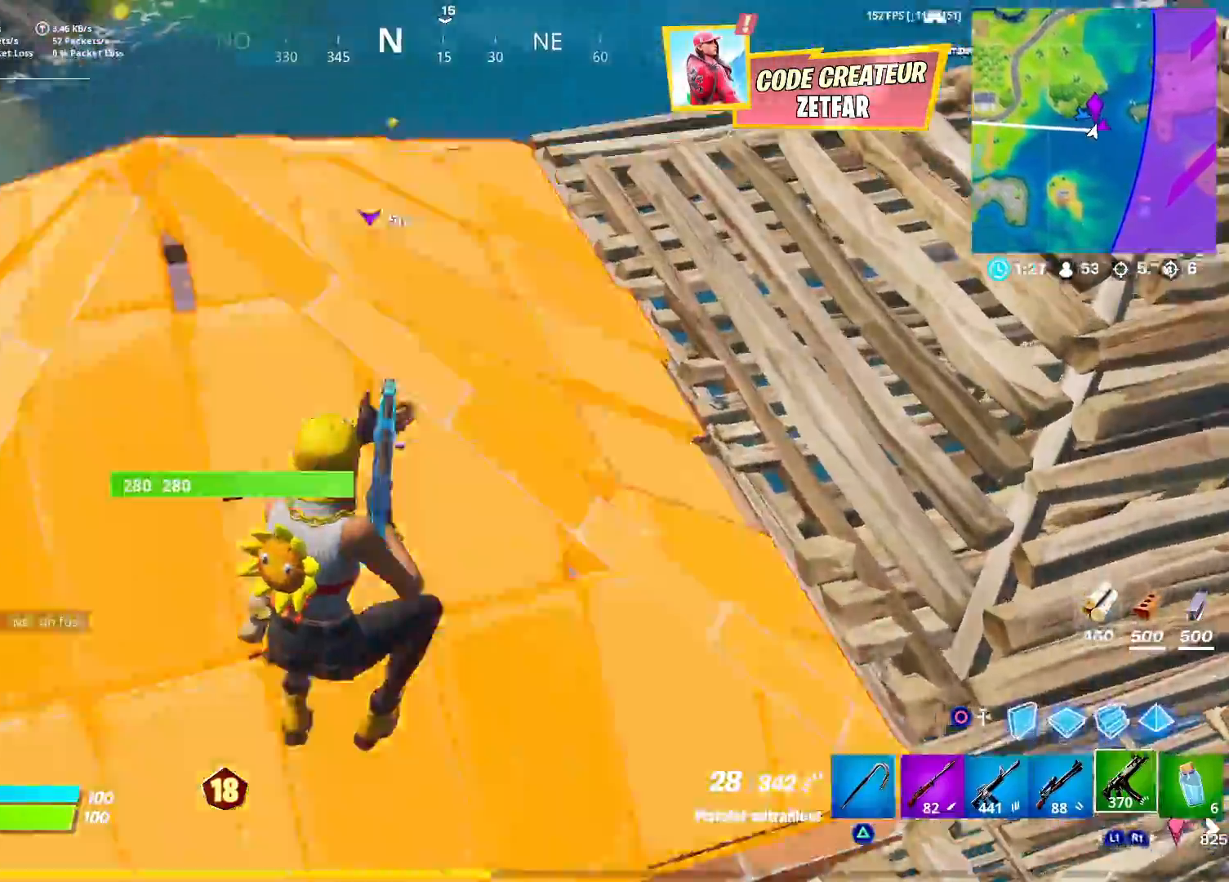
{"dt_ms": 500, "buttons": [], "left_stick": "up-right", "right_stick": "left", "events": [[33, "L3", "down"], [33, "left_stick", "up"], [150, "L3", "up"], [150, "left_stick", "up-right"], [200, "right_stick", "down-left"], [333, "right_stick", "left"]]}
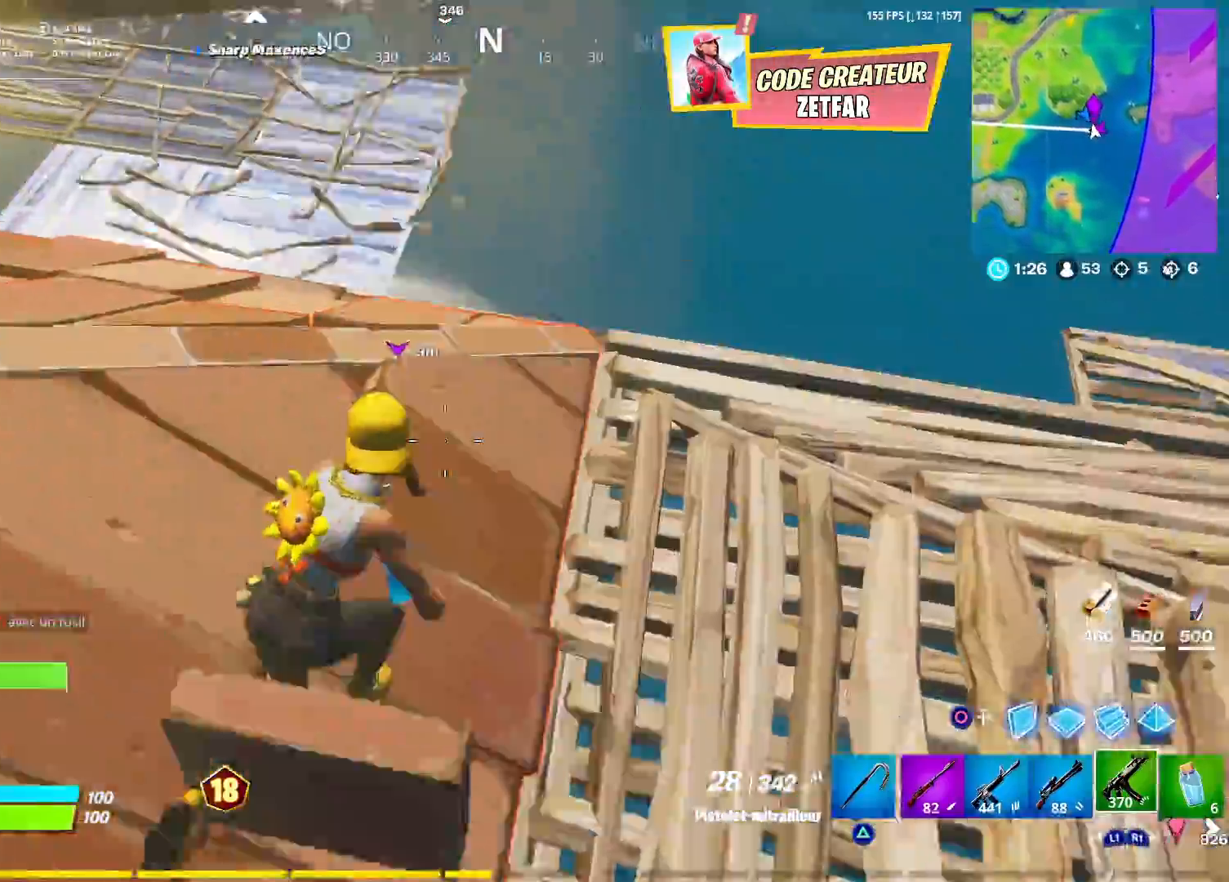
{"dt_ms": 500, "buttons": ["CIRCLE"], "left_stick": "up-right", "right_stick": "left", "events": [[133, "CIRCLE", "down"], [267, "CIRCLE", "up"], [267, "right_stick", "center"], [367, "L1", "down"], [433, "CIRCLE", "down"], [433, "right_stick", "left"], [467, "L1", "up"]]}
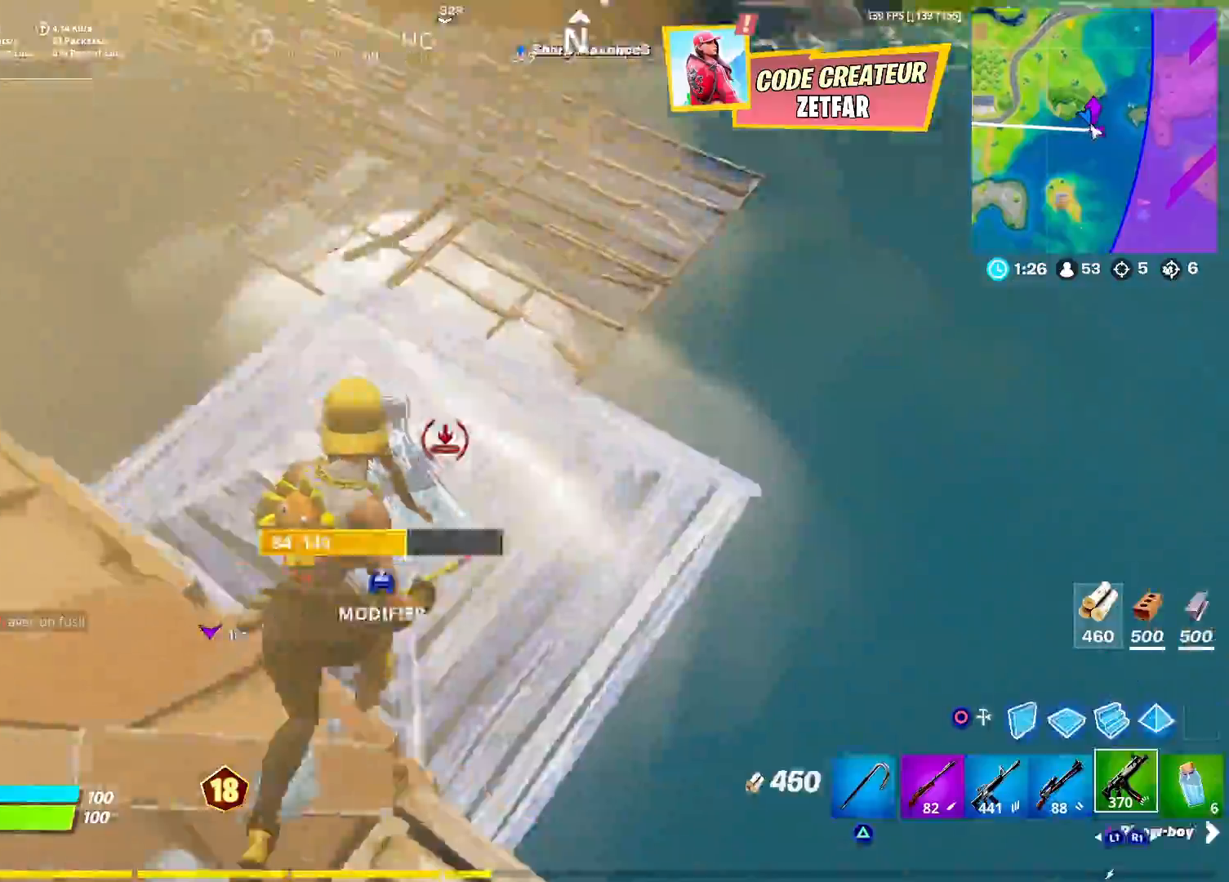
{"dt_ms": 500, "buttons": [], "left_stick": "down", "right_stick": "up-left", "events": [[50, "CIRCLE", "up"], [200, "left_stick", "down-right"], [200, "right_stick", "up-left"], [433, "left_stick", "down"]]}
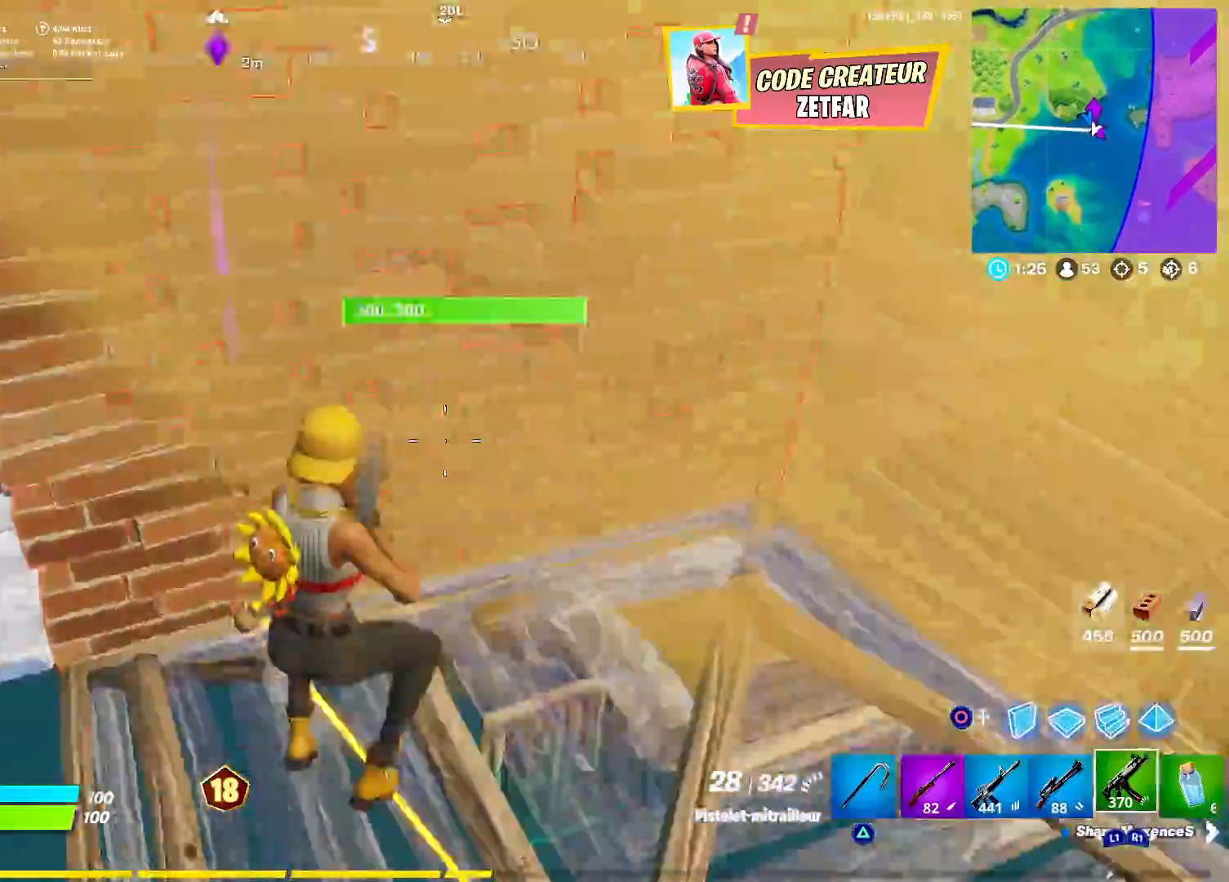
{"dt_ms": 1000, "buttons": ["CIRCLE"], "left_stick": "up", "right_stick": "up", "events": [[117, "left_stick", "left"], [117, "right_stick", "left"], [233, "left_stick", "up-left"], [300, "right_stick", "up-left"], [317, "L3", "down"], [500, "CROSS", "down"], [517, "R2", "down"], [517, "left_stick", "up"], [567, "L3", "up"], [600, "right_stick", "down-right"], [617, "CROSS", "up"], [650, "R2", "up"], [717, "CIRCLE", "down"], [733, "right_stick", "down"], [833, "CIRCLE", "up"], [867, "R1", "down"], [917, "right_stick", "up"], [933, "CIRCLE", "down"], [950, "R1", "up"]]}
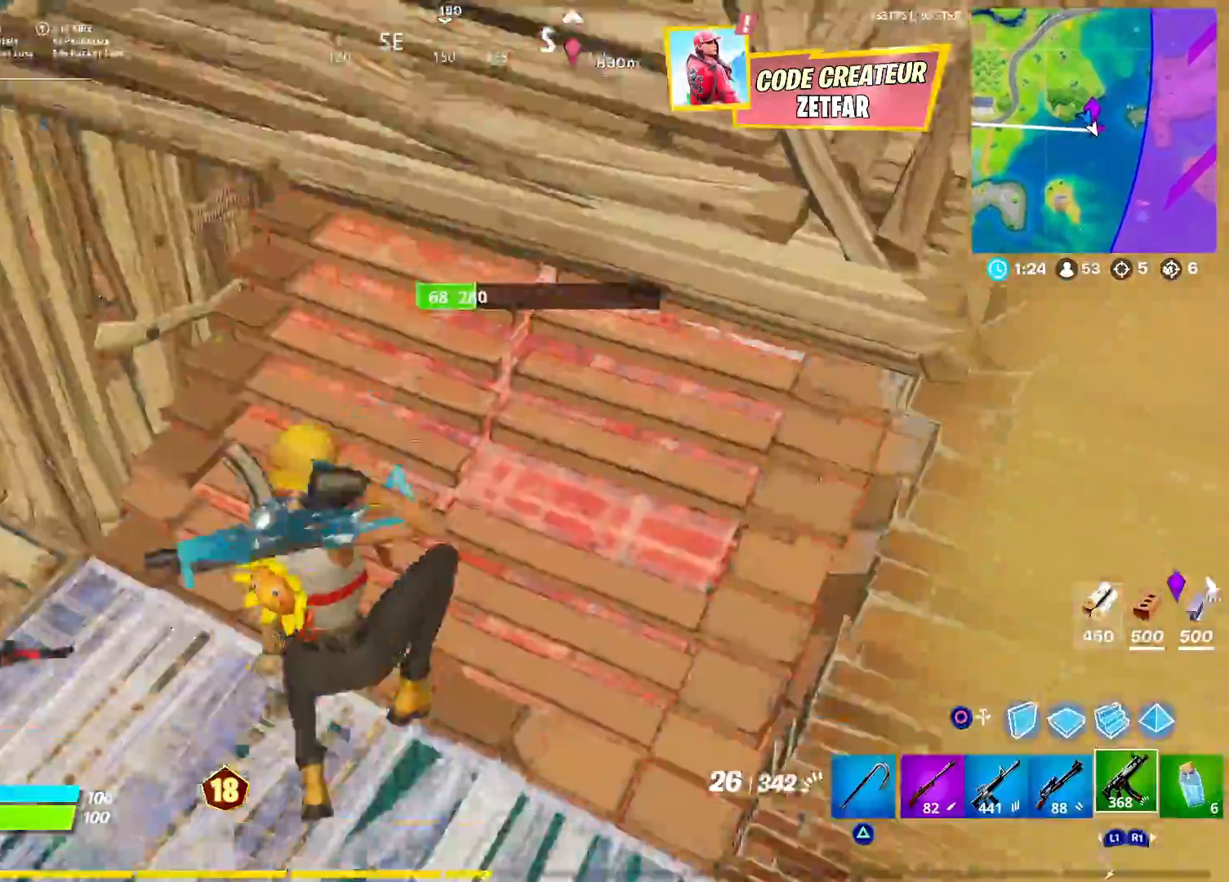
{"dt_ms": 500, "buttons": ["L3"], "left_stick": "up", "right_stick": "right", "events": [[33, "CIRCLE", "up"], [33, "L3", "down"], [83, "L3", "up"], [83, "left_stick", "up-left"], [150, "right_stick", "center"], [333, "right_stick", "up-right"], [383, "L3", "down"], [450, "left_stick", "up"], [467, "right_stick", "right"]]}
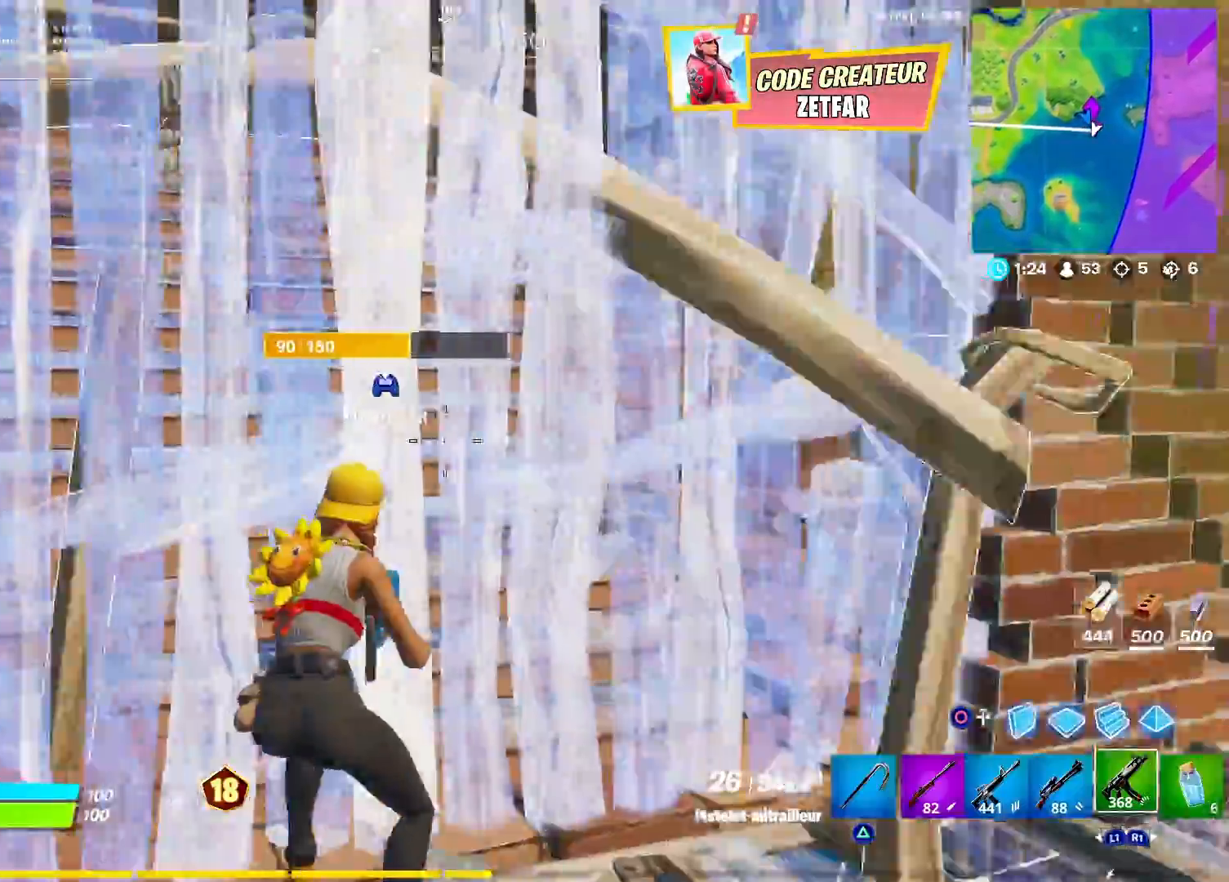
{"dt_ms": 500, "buttons": [], "left_stick": "up", "right_stick": "down-left", "events": [[17, "L3", "up"], [17, "left_stick", "up-right"], [83, "right_stick", "center"], [133, "left_stick", "right"], [400, "CROSS", "down"], [467, "left_stick", "up"], [483, "right_stick", "down-left"], [500, "CROSS", "up"]]}
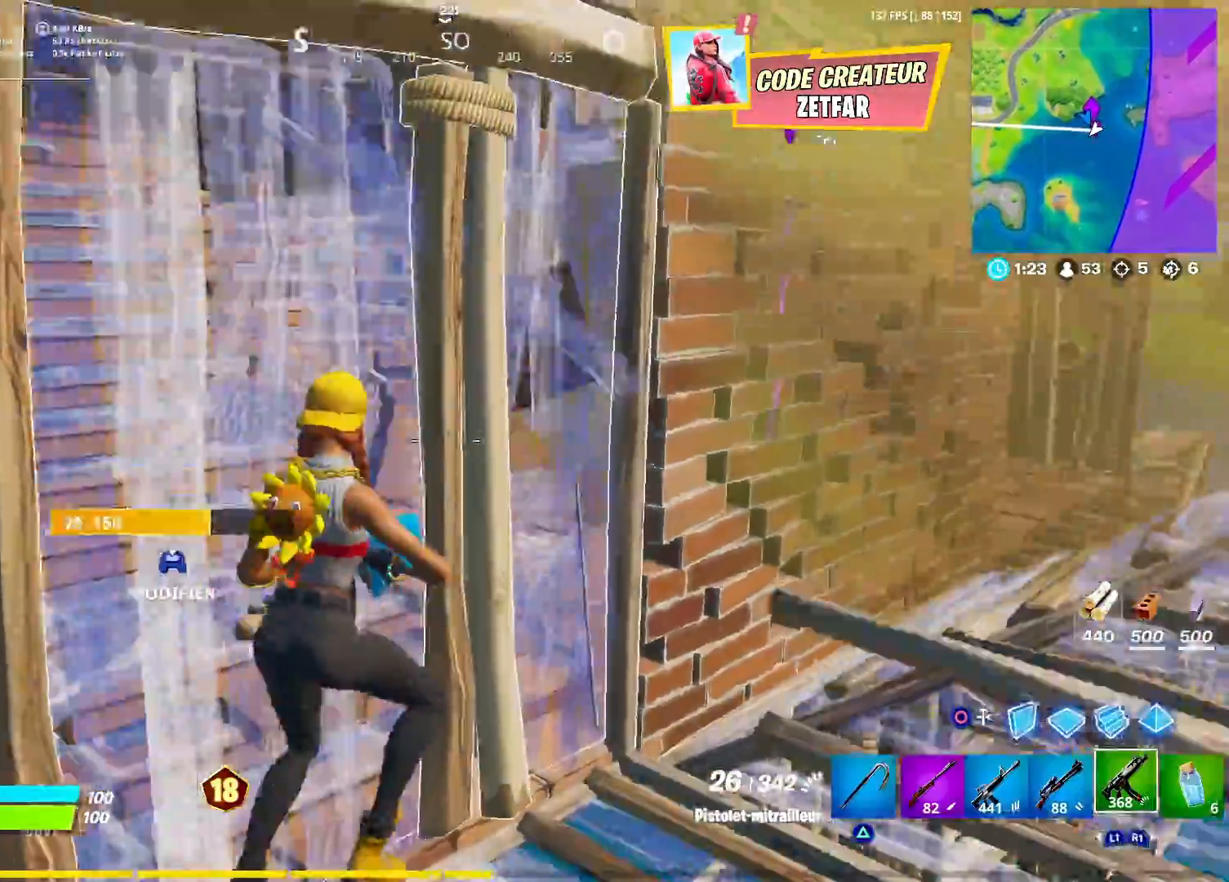
{"dt_ms": 500, "buttons": ["L3"], "left_stick": "up", "right_stick": "center", "events": [[117, "CIRCLE", "down"], [250, "CIRCLE", "up"], [317, "L2", "down"], [333, "CIRCLE", "down"], [333, "right_stick", "up-left"], [417, "L2", "up"], [417, "L3", "down"], [450, "CIRCLE", "up"], [483, "right_stick", "center"]]}
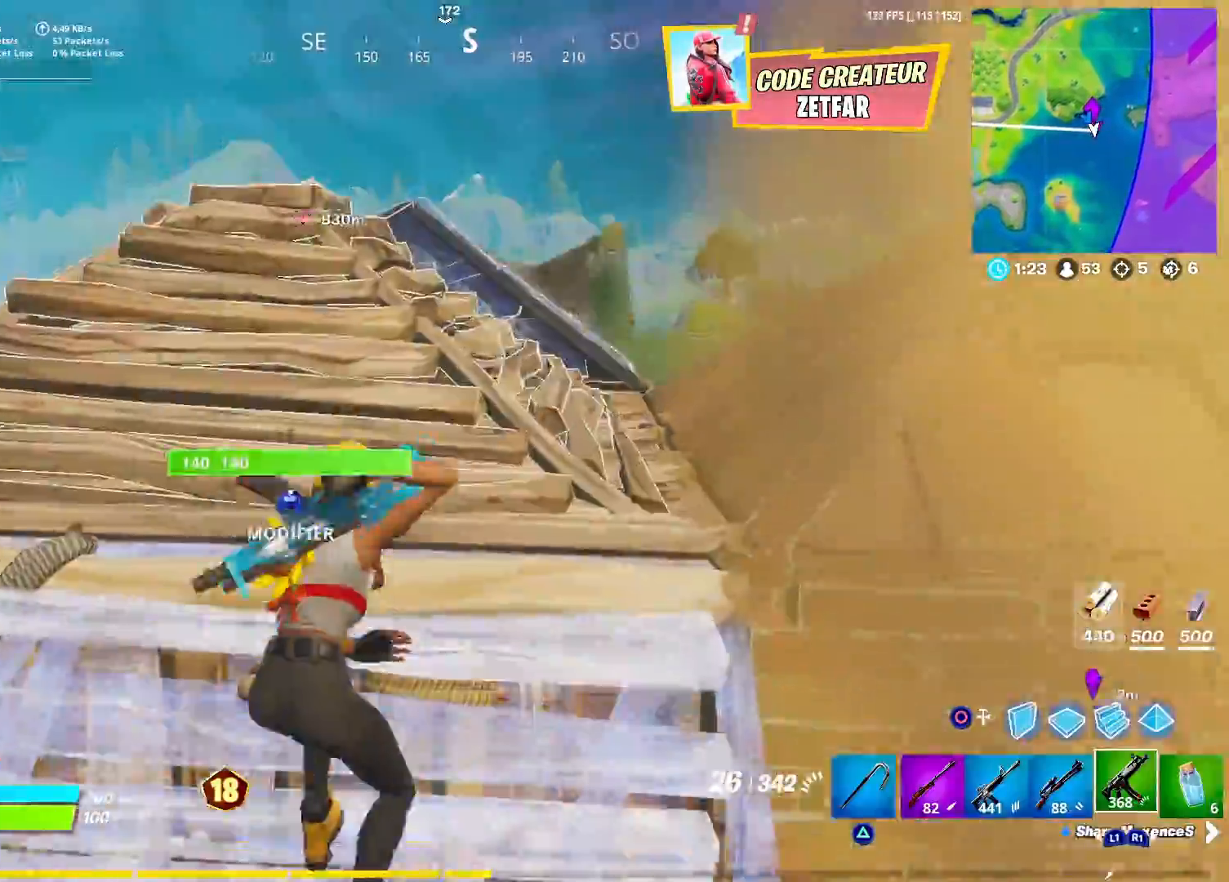
{"dt_ms": 500, "buttons": [], "left_stick": "up", "right_stick": "down", "events": [[50, "L3", "up"], [183, "right_stick", "down"], [367, "CROSS", "down"], [467, "CROSS", "up"]]}
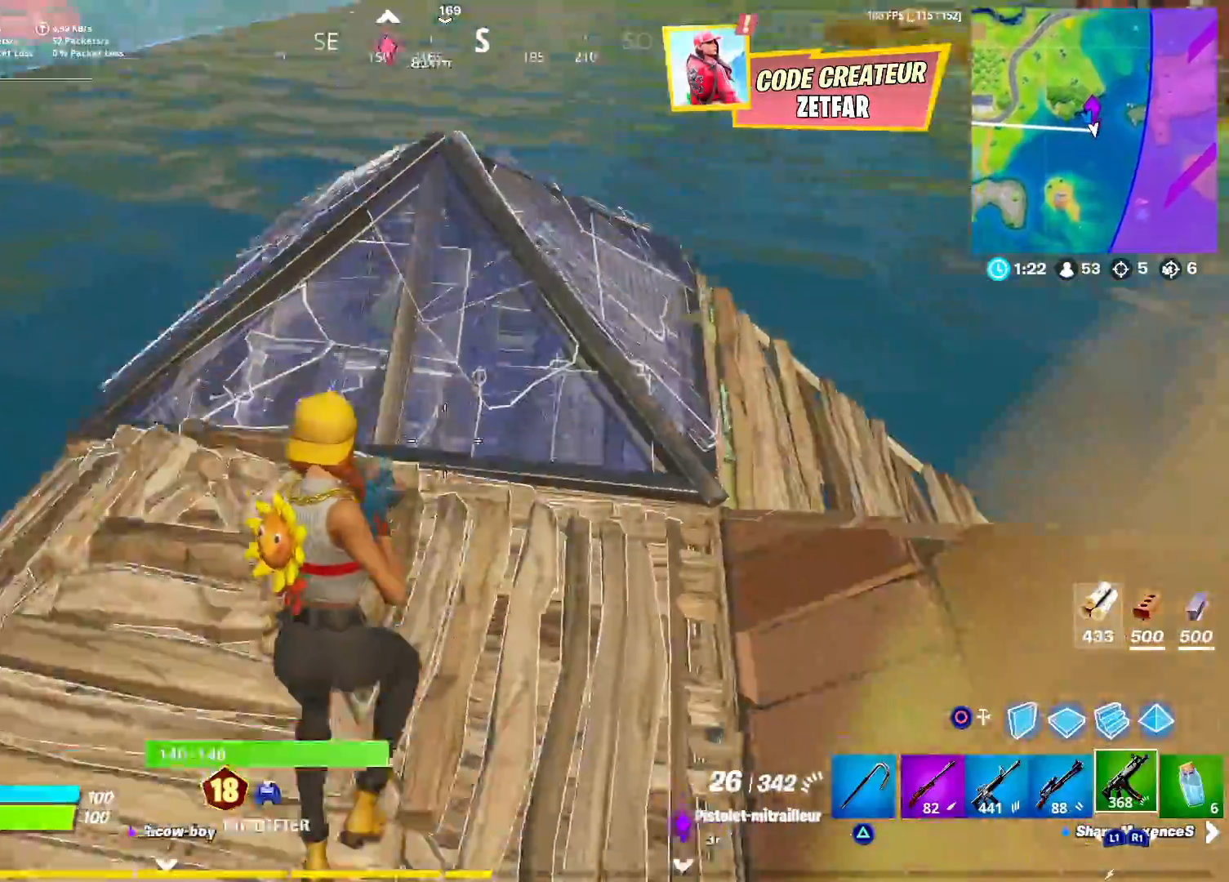
{"dt_ms": 500, "buttons": [], "left_stick": "up", "right_stick": "down", "events": [[350, "R2", "down"], [450, "R2", "up"]]}
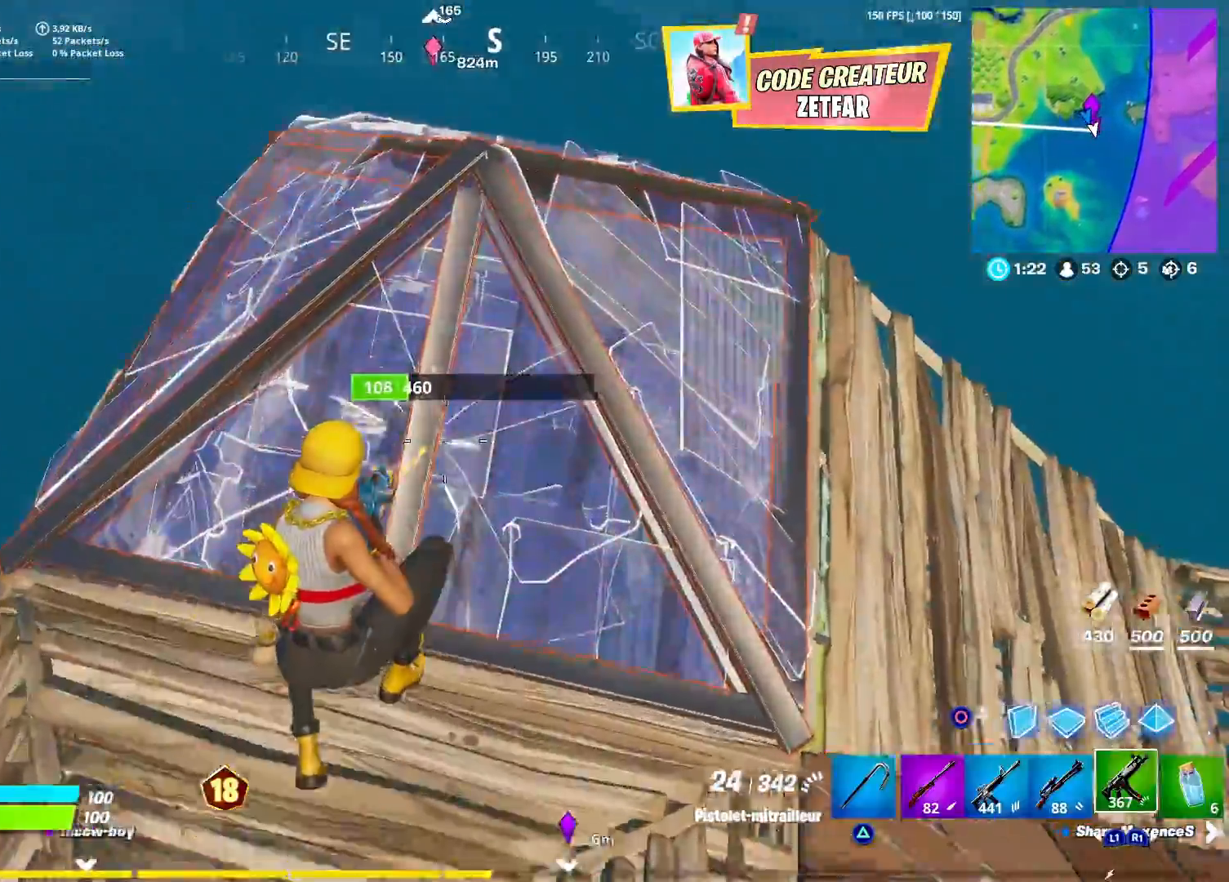
{"dt_ms": 500, "buttons": [], "left_stick": "up", "right_stick": "center", "events": [[133, "L3", "down"], [250, "L3", "up"], [417, "right_stick", "center"]]}
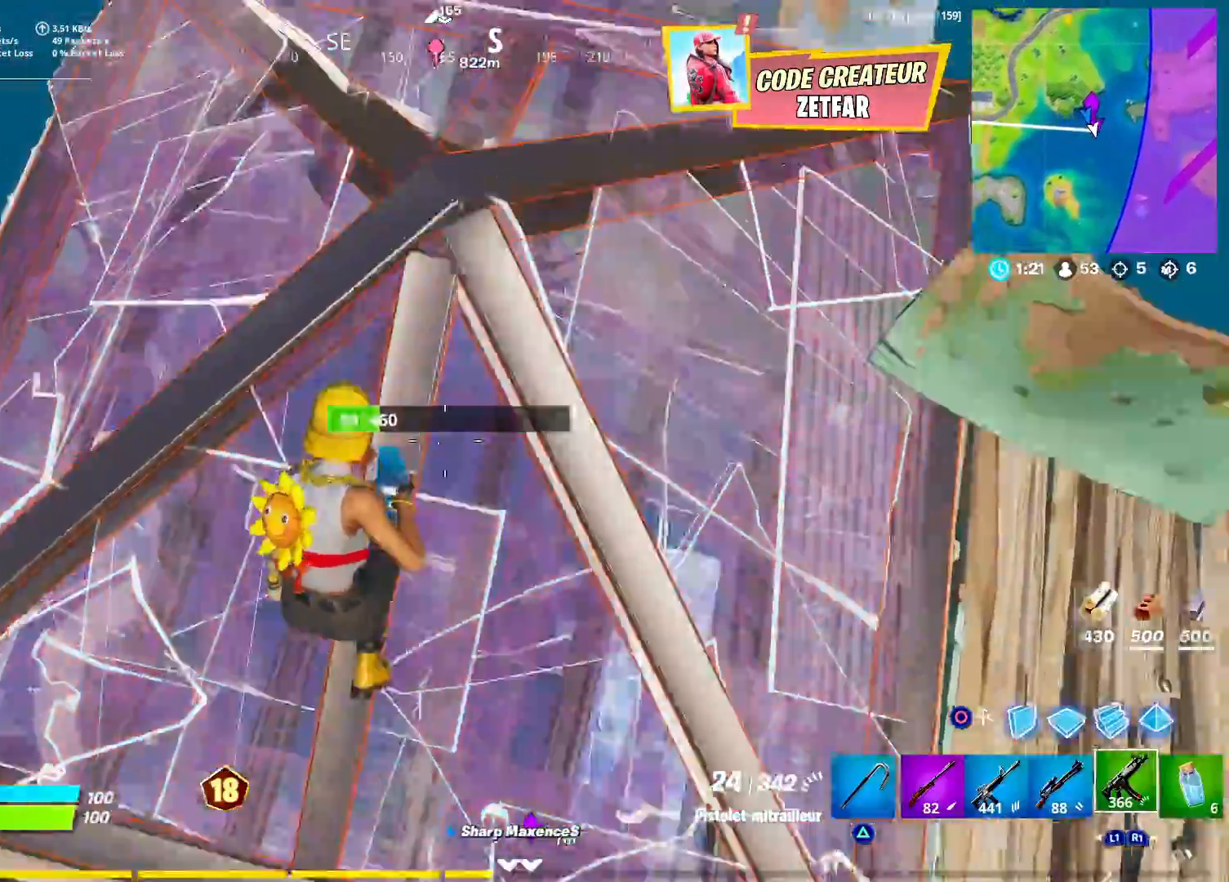
{"dt_ms": 500, "buttons": [], "left_stick": "up", "right_stick": "right", "events": [[267, "right_stick", "right"]]}